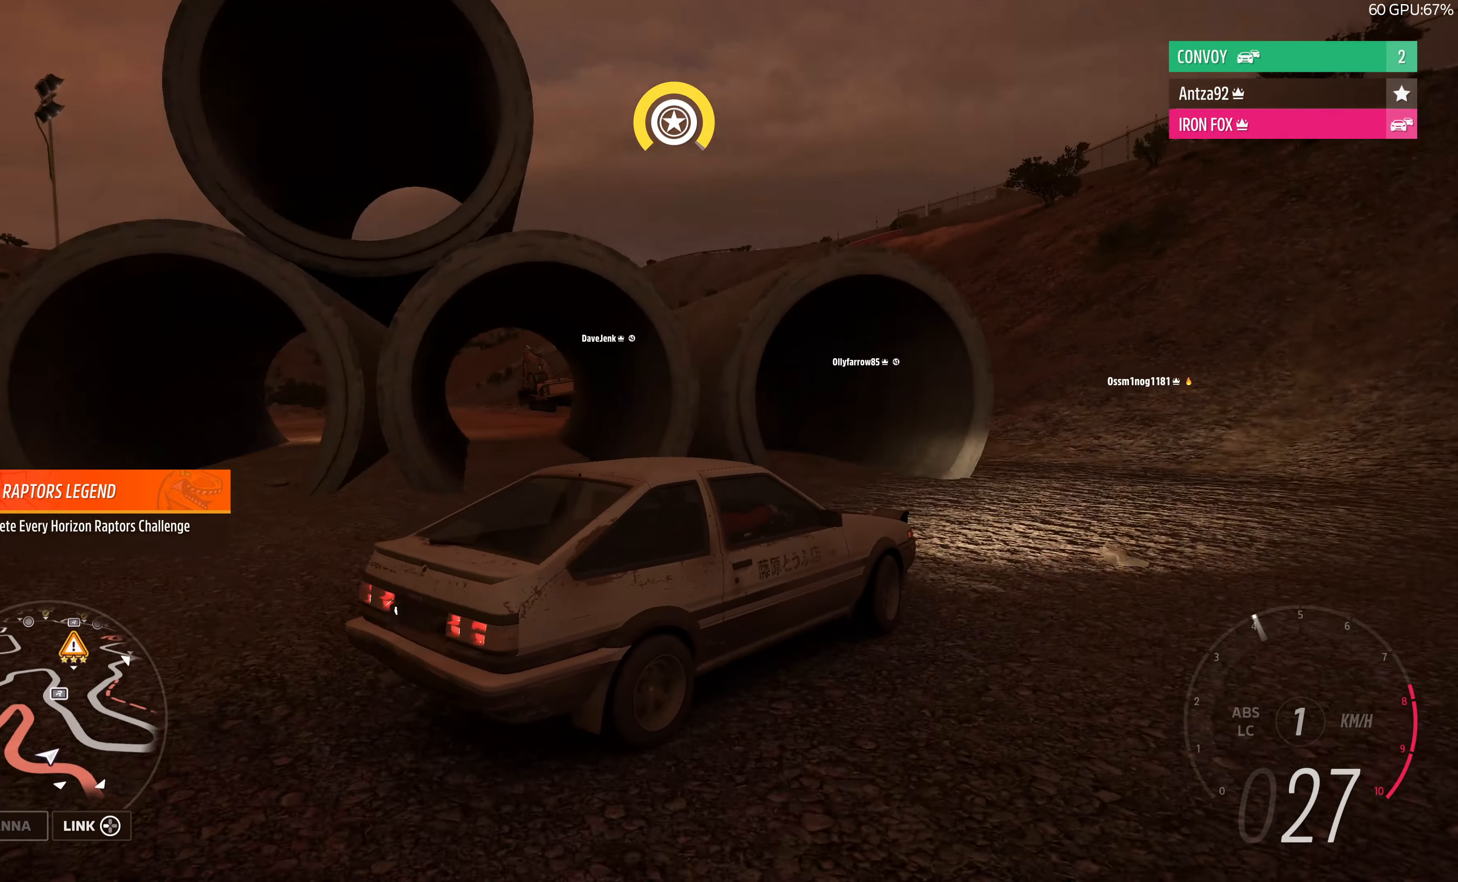
Gameplay with a controller (PlayStation layout); each line is a JSON object with the inputs held at the frame after it. "events" lists button and stick changes between this image and that frame as [ms after this image, input, new state], when the widget could be followed in between.
{"buttons": [], "left_stick": "up-left", "right_stick": "up-left", "events": [[167, "left_stick", "up-left"], [500, "R2", "up"]]}
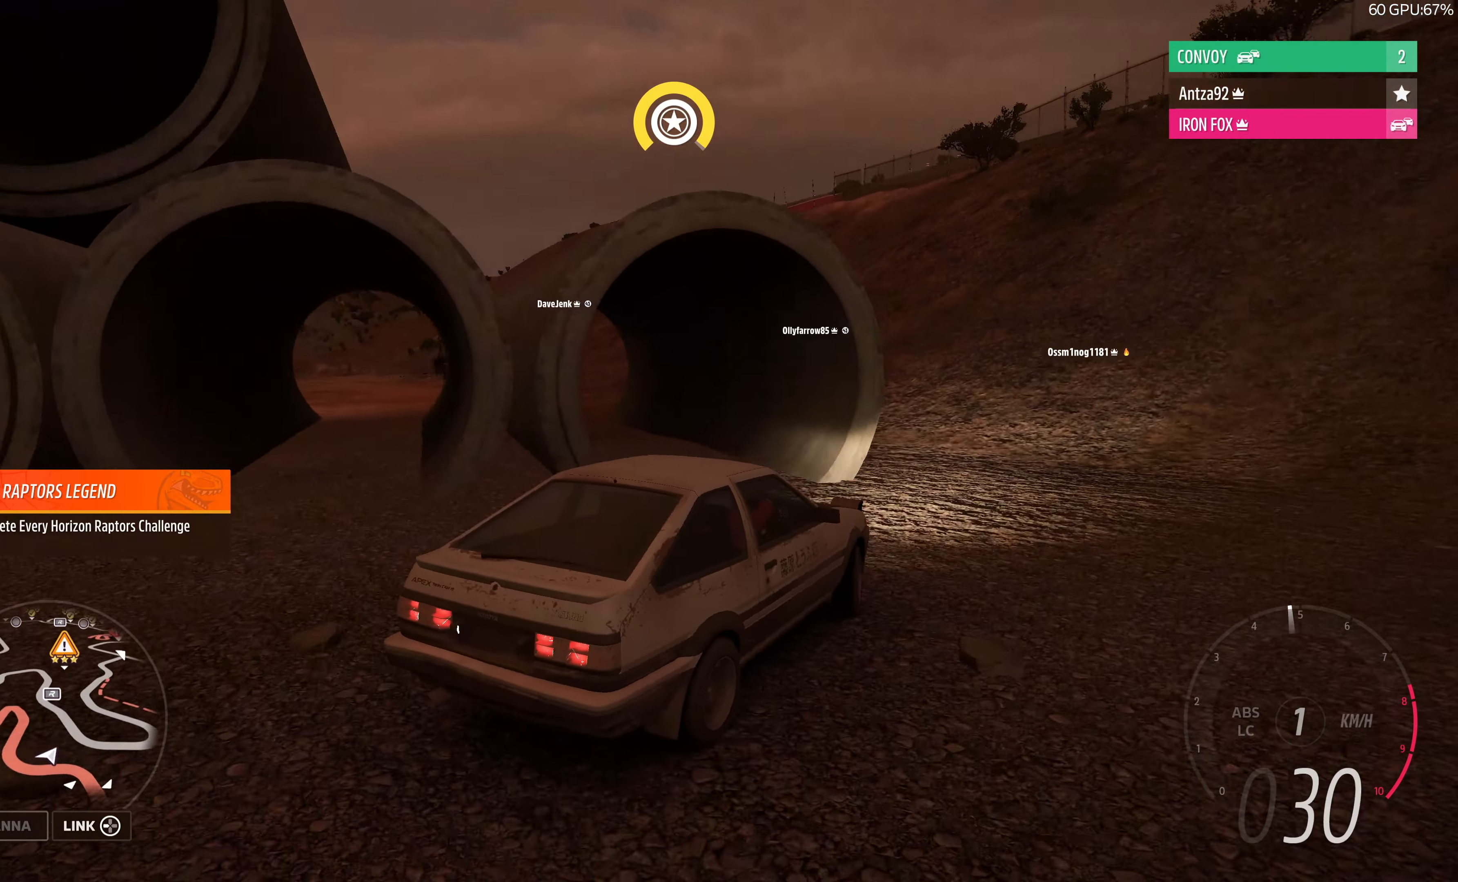
{"buttons": ["R2"], "left_stick": "center", "right_stick": "up-left", "events": [[167, "left_stick", "left"], [367, "R2", "down"], [467, "left_stick", "center"]]}
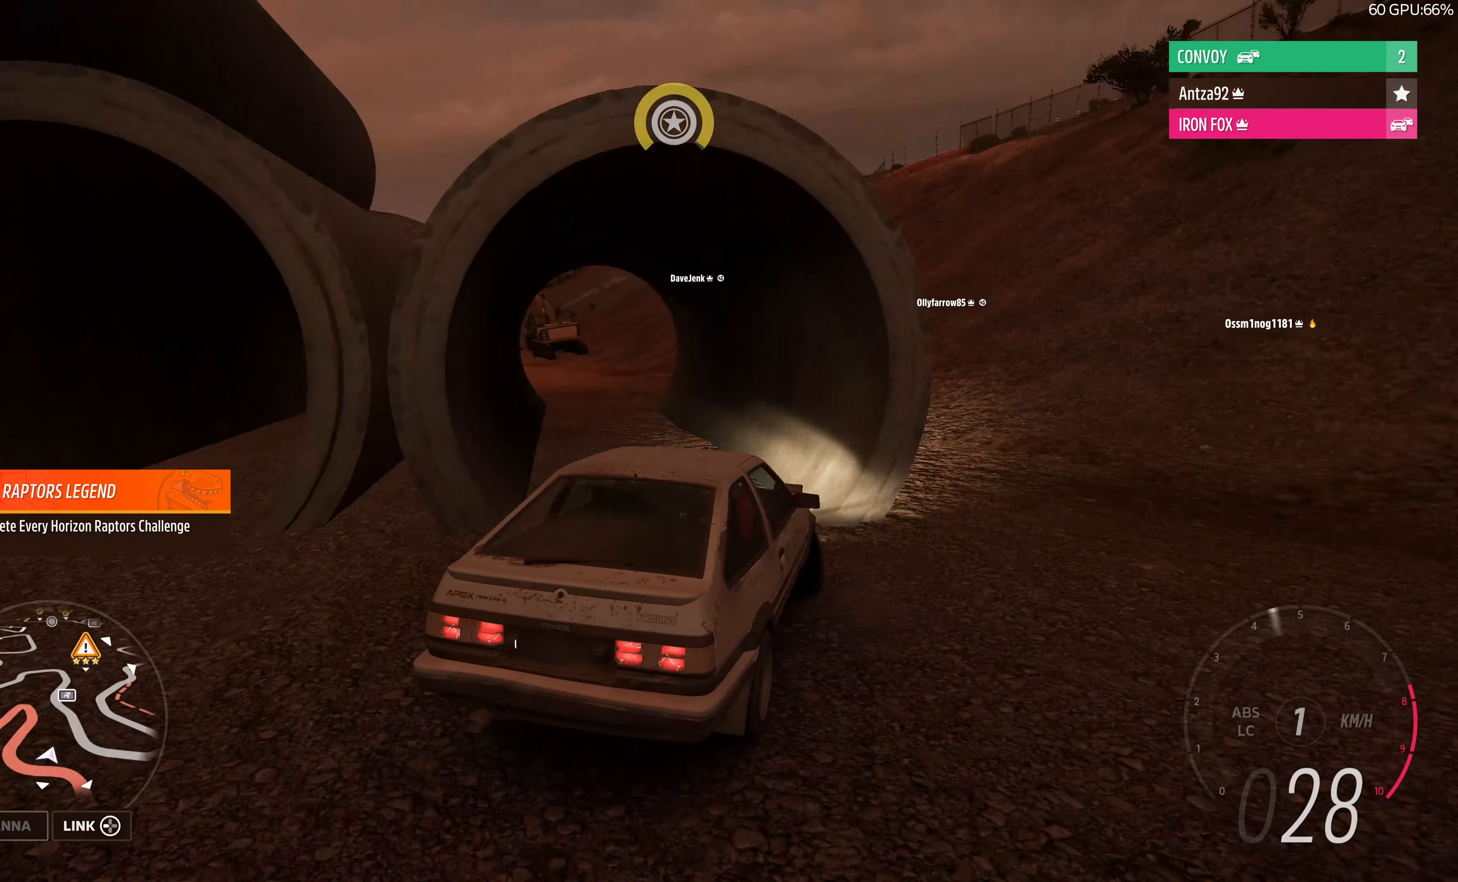
{"buttons": ["R2"], "left_stick": "center", "right_stick": "up-left", "events": [[133, "left_stick", "left"], [233, "left_stick", "center"]]}
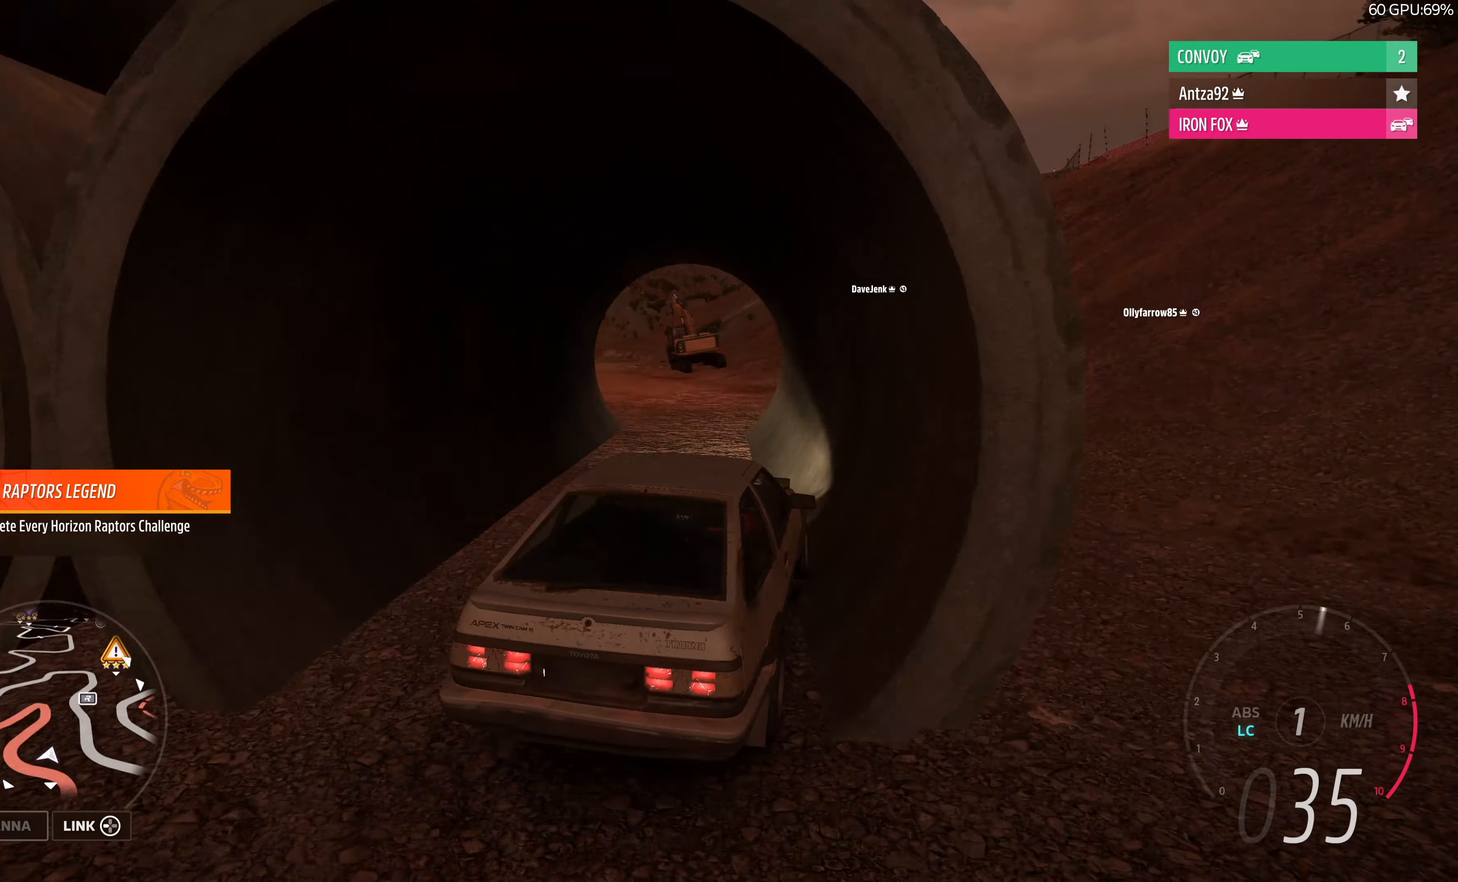
{"buttons": ["R2"], "left_stick": "center", "right_stick": "center", "events": [[100, "right_stick", "center"]]}
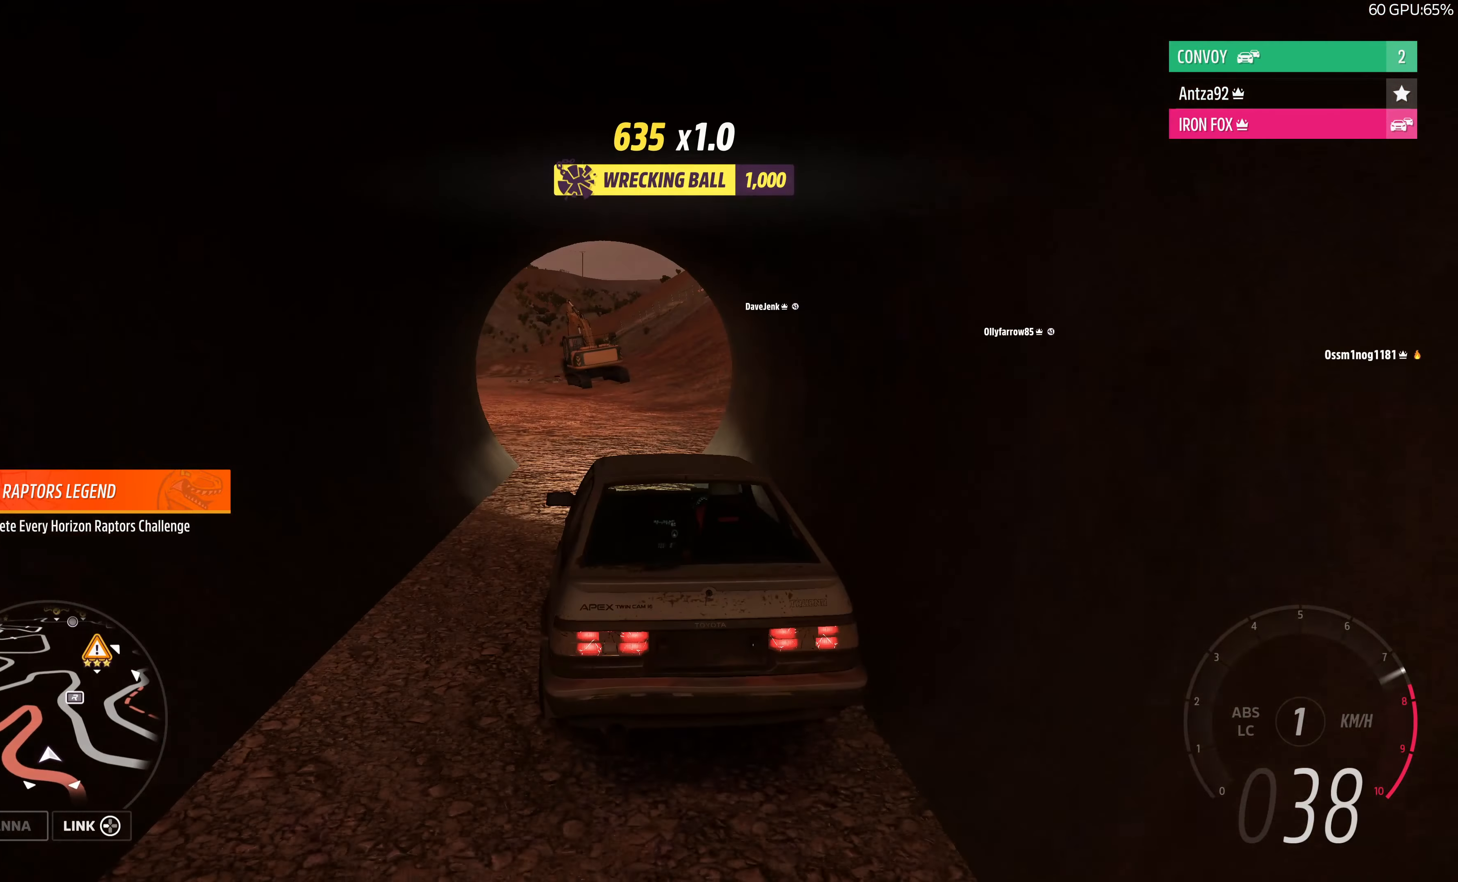
{"buttons": ["R2"], "left_stick": "up-left", "right_stick": "center", "events": [[167, "left_stick", "up-left"]]}
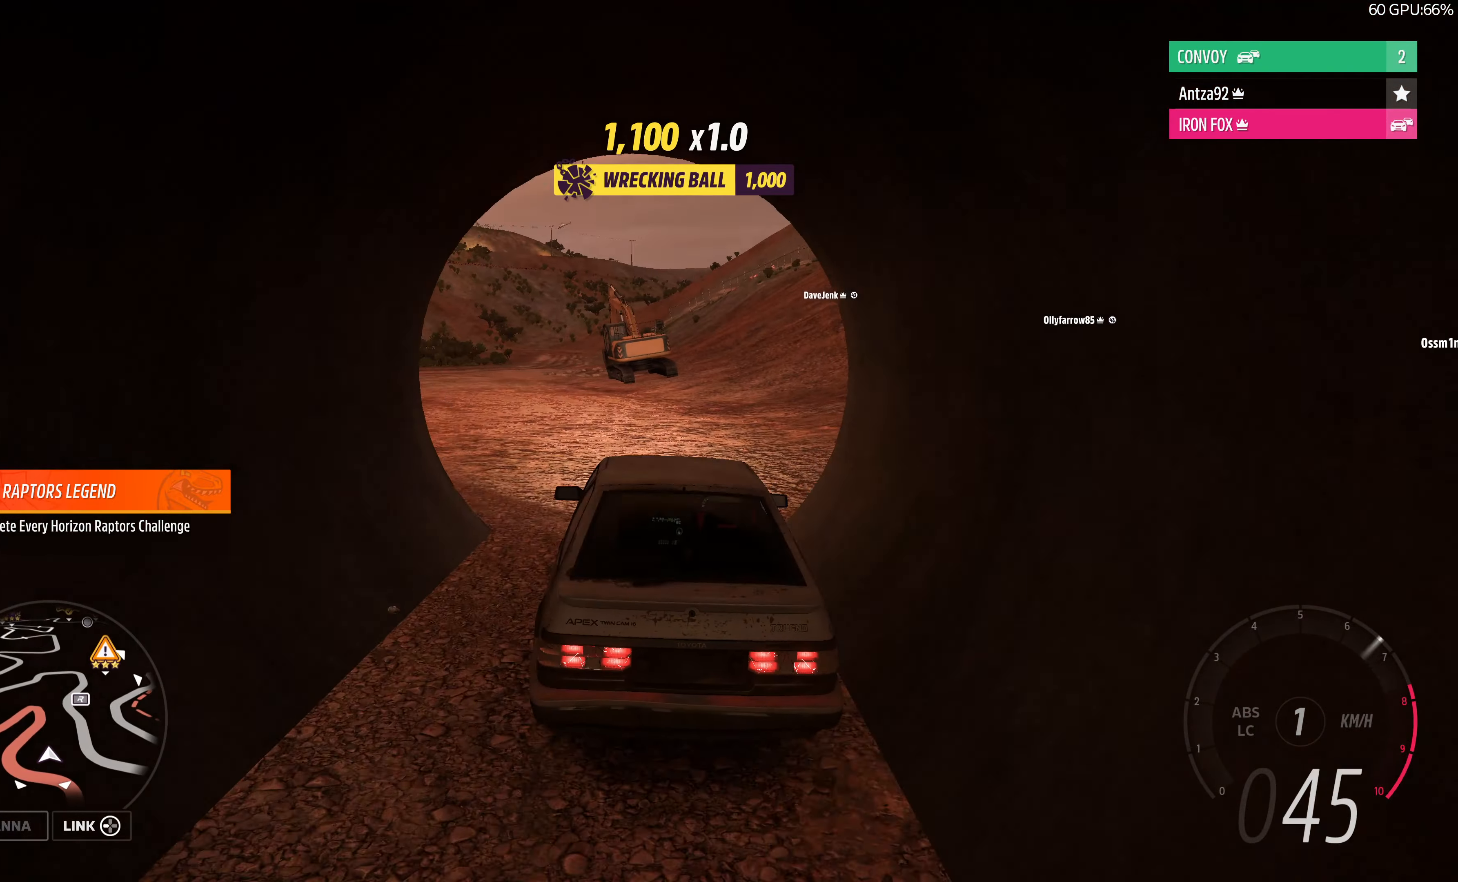
{"buttons": ["R2"], "left_stick": "up", "right_stick": "center", "events": [[200, "left_stick", "center"], [400, "left_stick", "up-left"], [466, "left_stick", "up"]]}
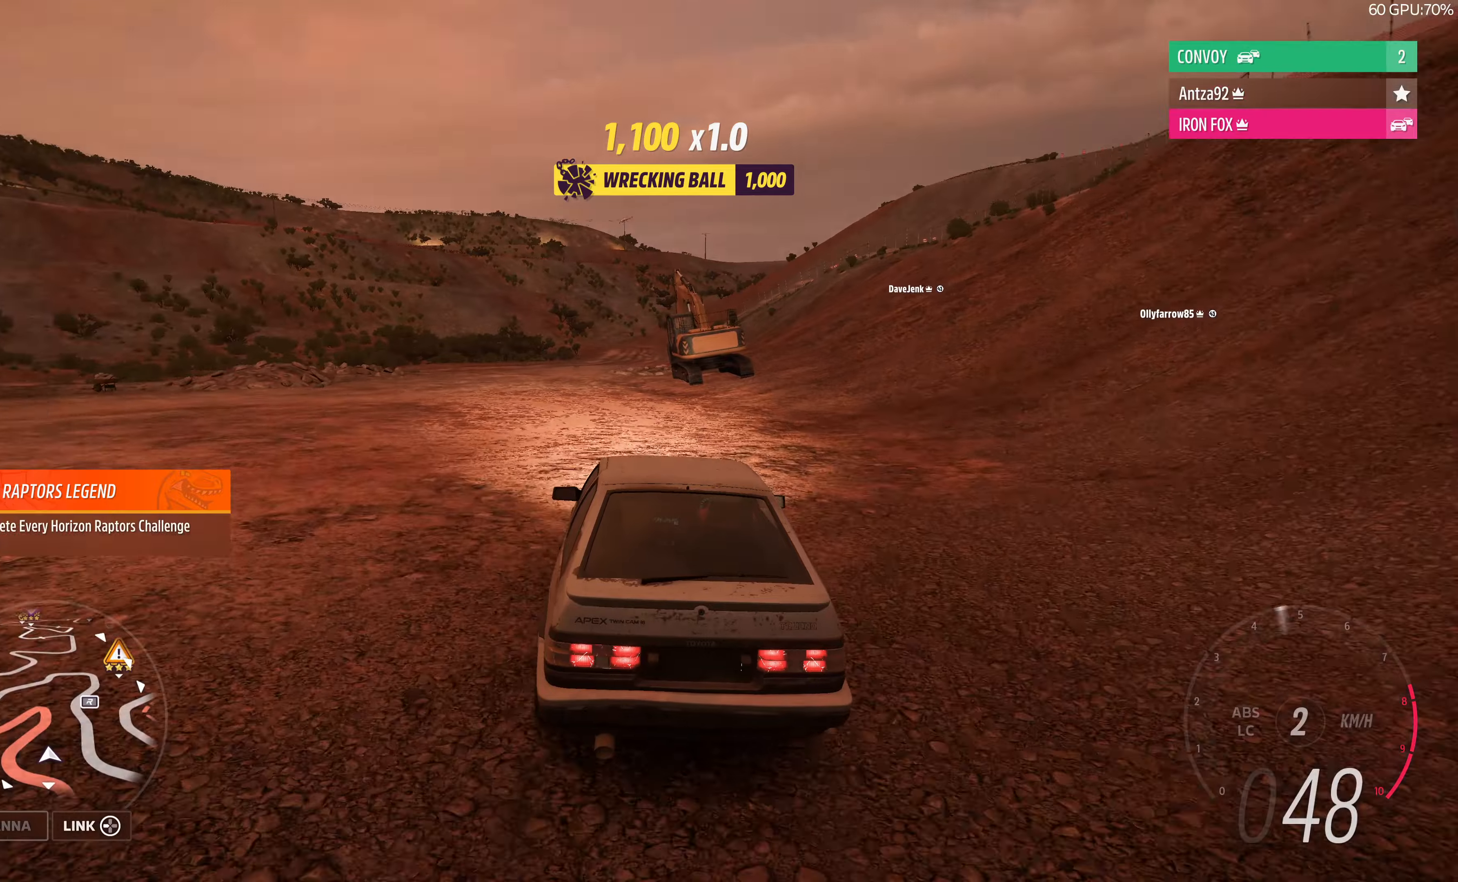
{"buttons": ["R2"], "left_stick": "up", "right_stick": "center", "events": []}
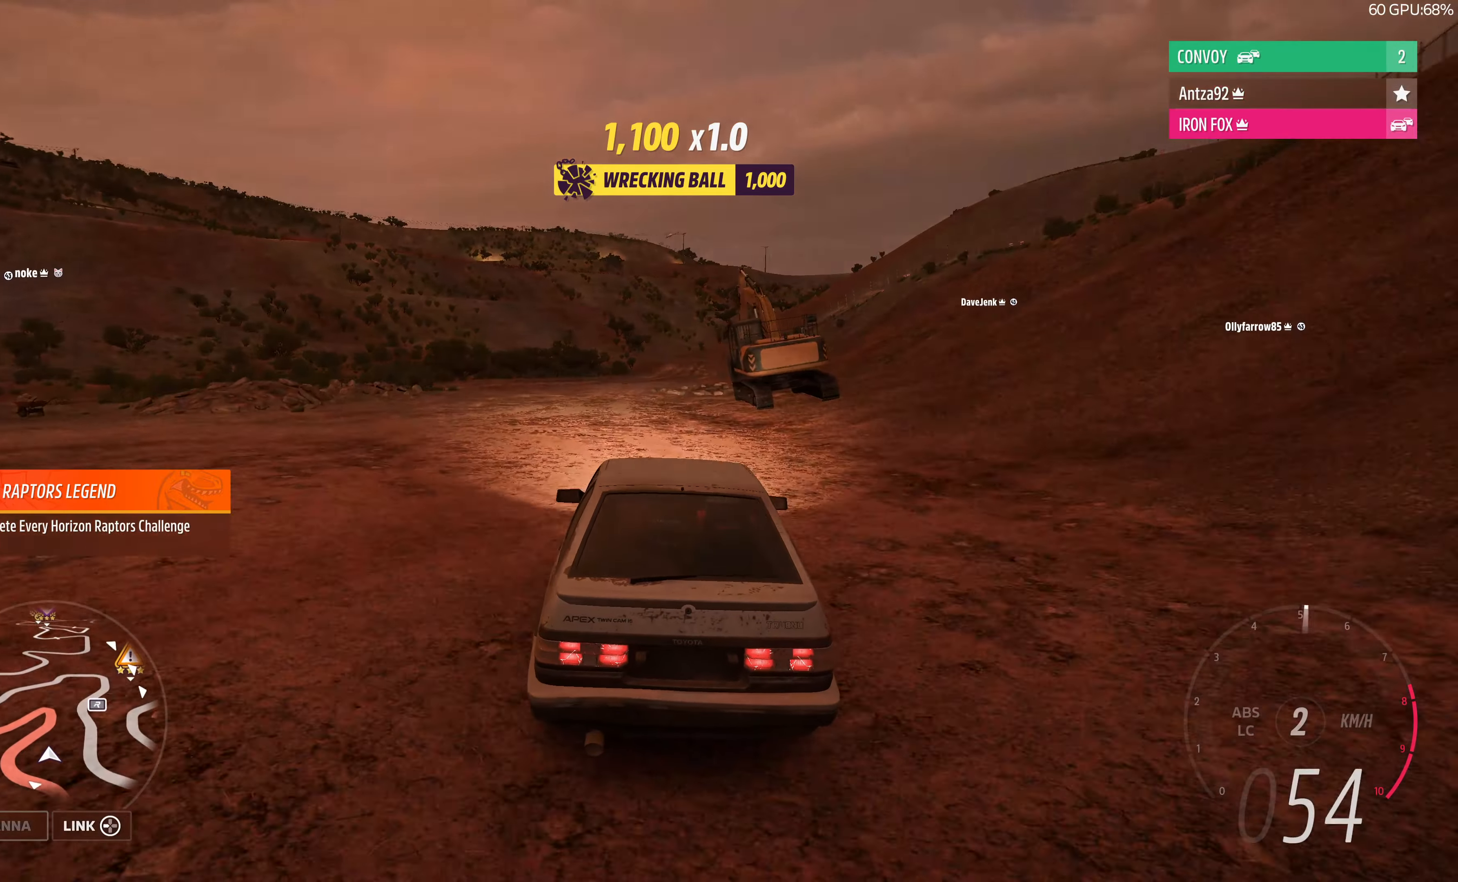
{"buttons": ["R2"], "left_stick": "up-left", "right_stick": "center", "events": [[100, "left_stick", "up-left"], [200, "R2", "up"], [500, "R2", "down"]]}
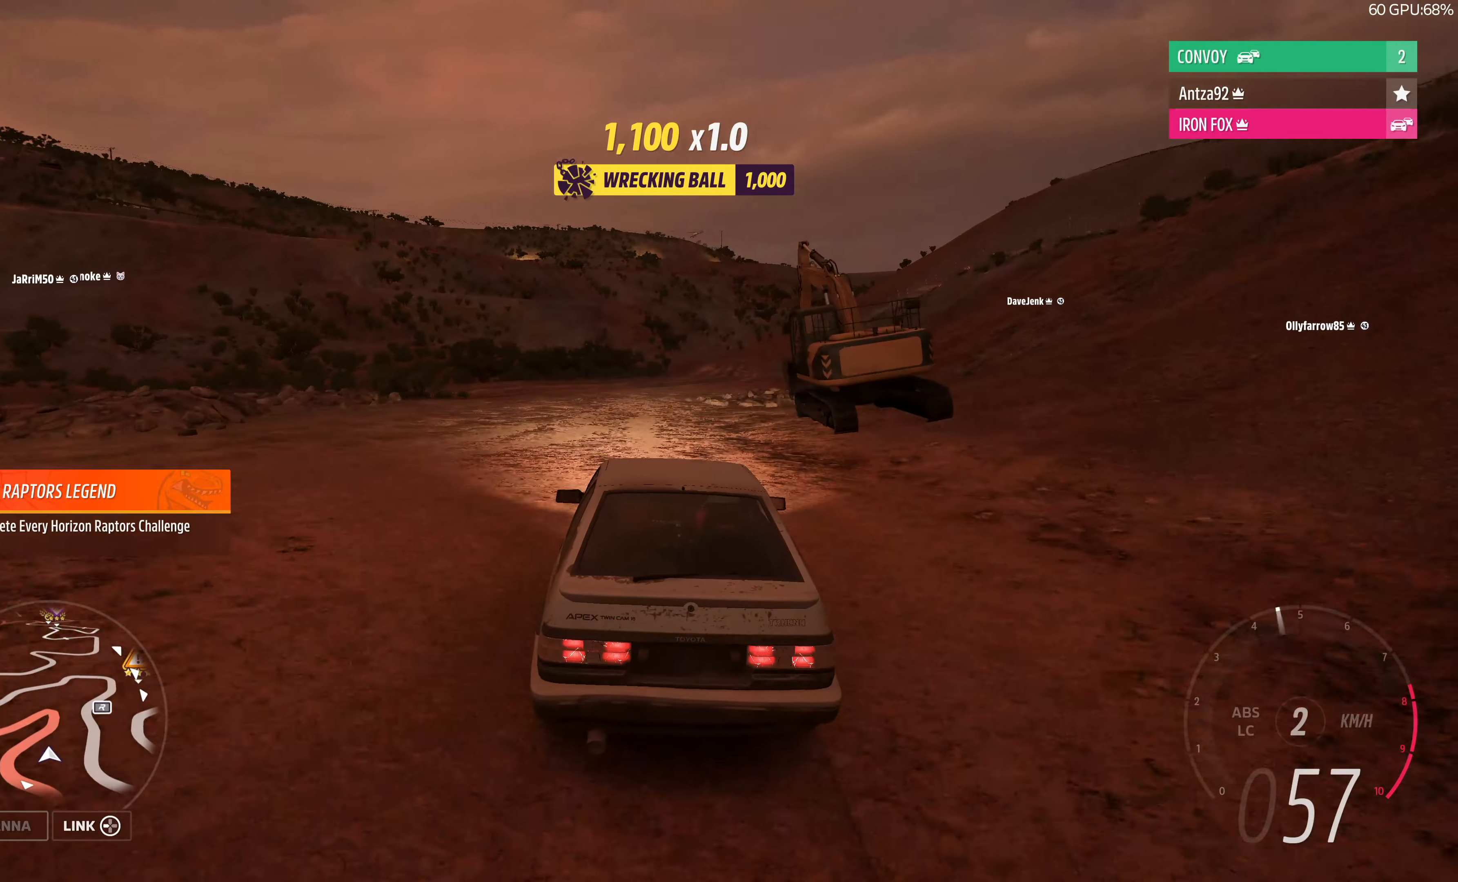
{"buttons": ["L2"], "left_stick": "left", "right_stick": "up-left", "events": [[66, "right_stick", "up-left"], [166, "R2", "up"], [300, "L2", "down"], [366, "left_stick", "left"]]}
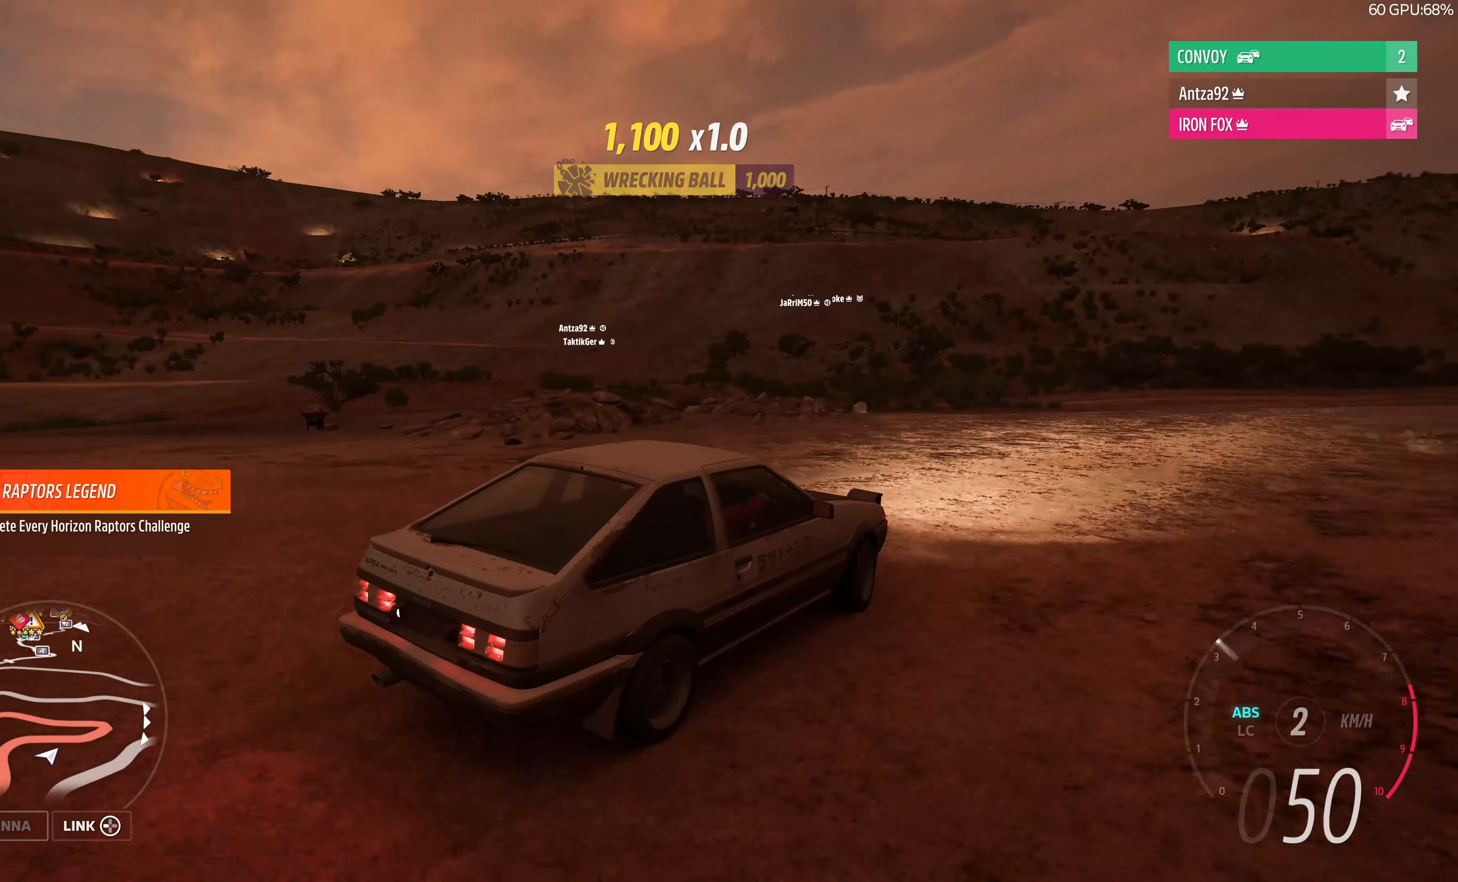
{"buttons": ["L2"], "left_stick": "left", "right_stick": "up-left", "events": []}
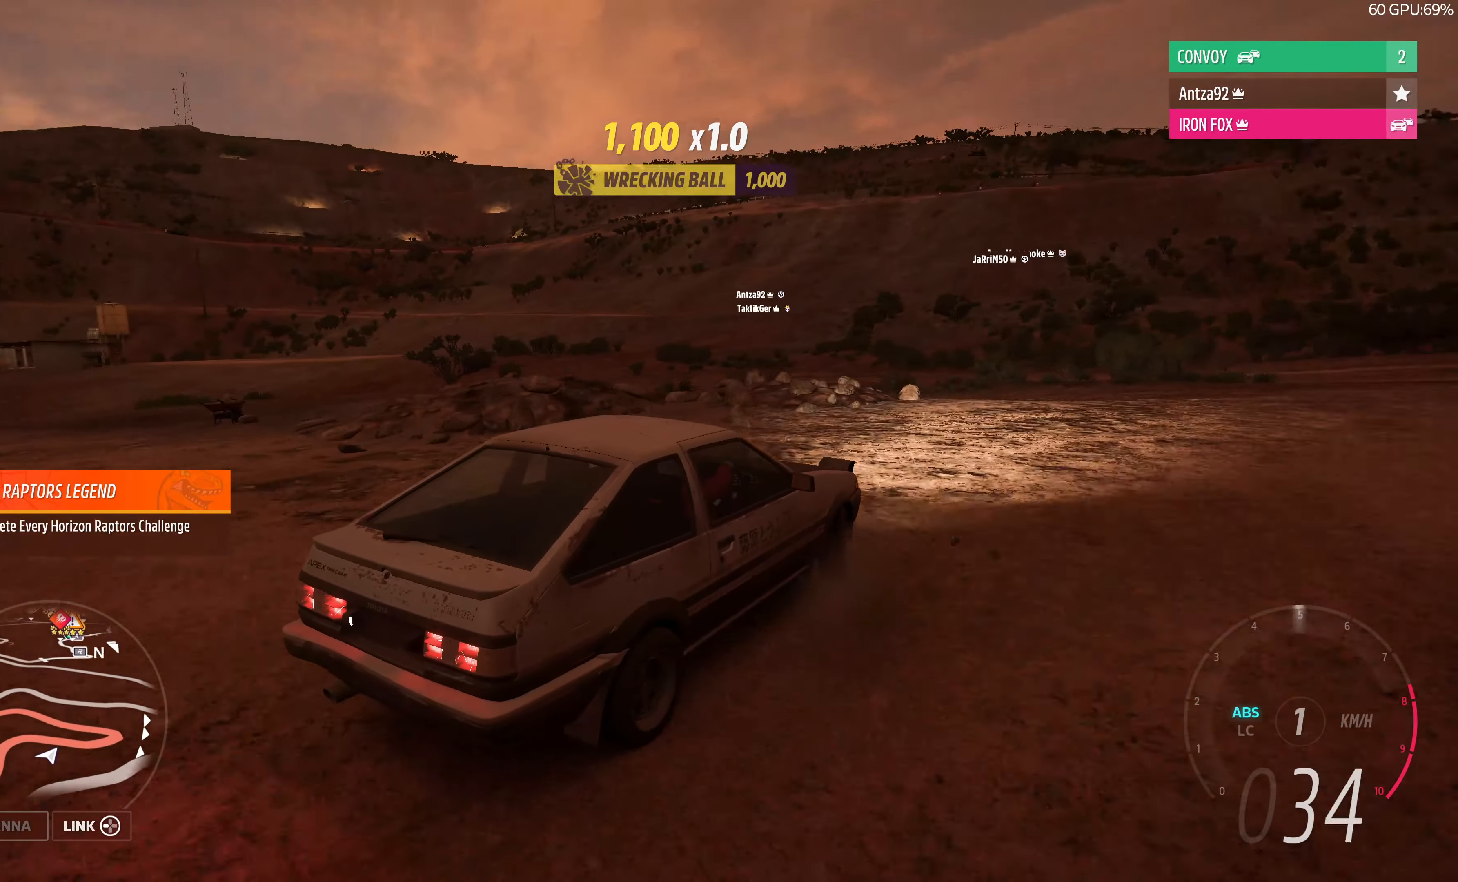
{"buttons": ["R2"], "left_stick": "center", "right_stick": "up-left", "events": [[166, "L2", "up"], [266, "R2", "down"], [300, "left_stick", "center"]]}
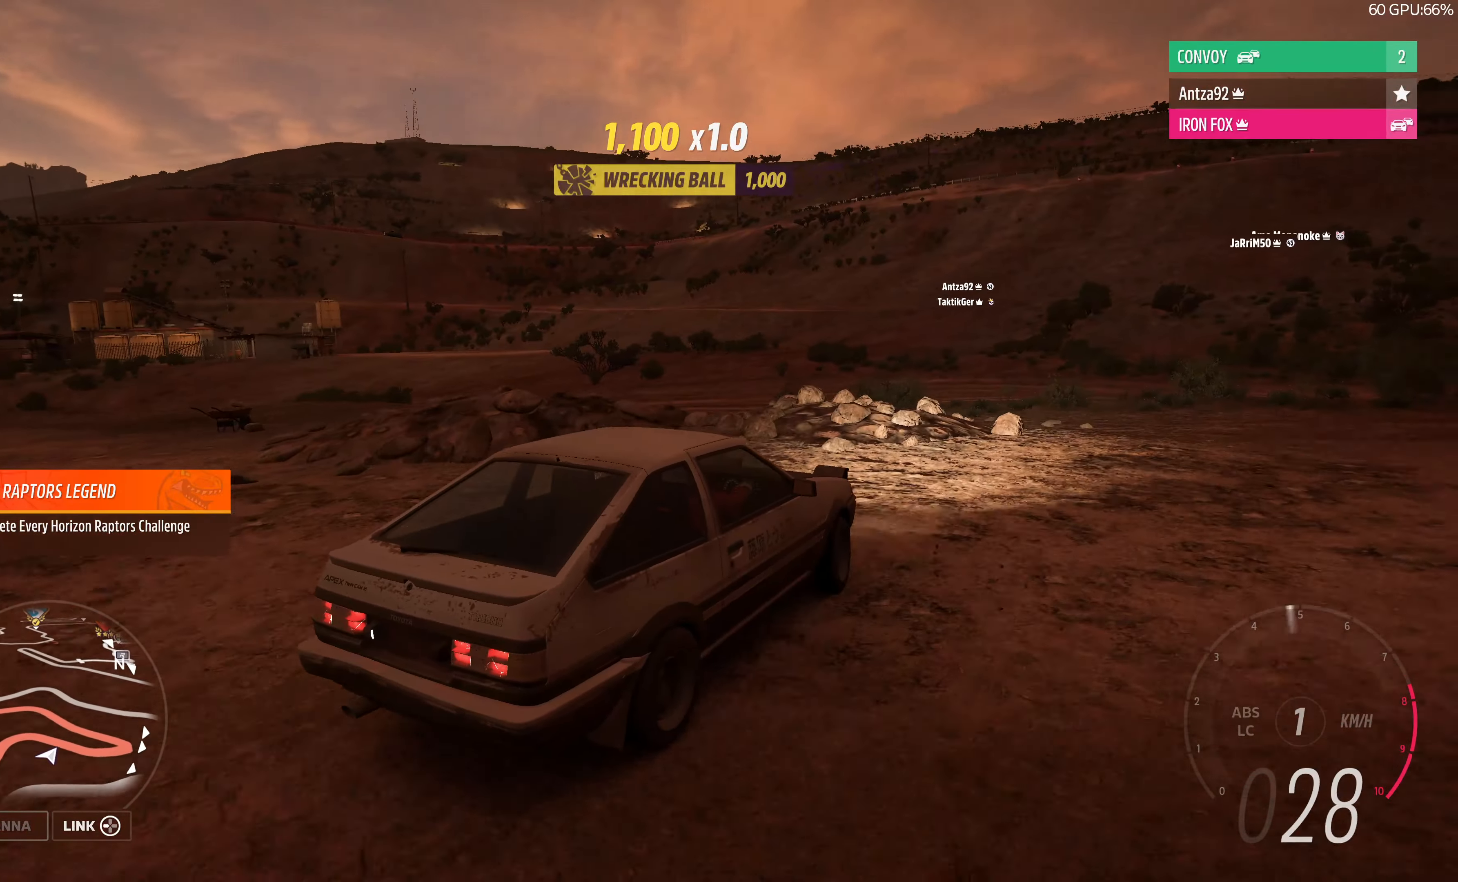
{"buttons": ["R2"], "left_stick": "left", "right_stick": "up-left", "events": [[133, "left_stick", "left"]]}
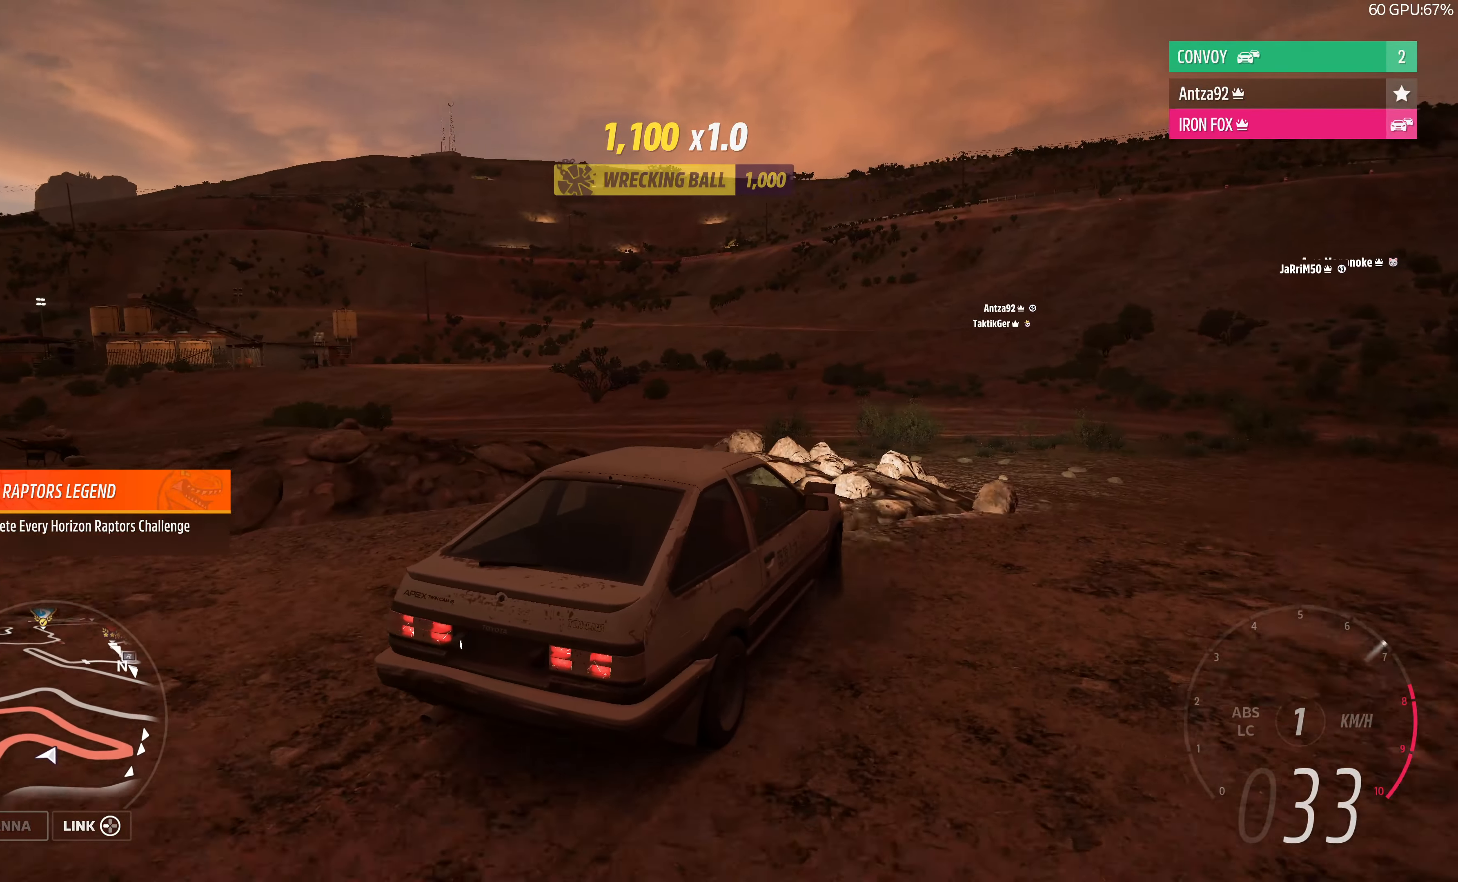
{"buttons": ["R2"], "left_stick": "center", "right_stick": "up-left", "events": [[66, "left_stick", "center"]]}
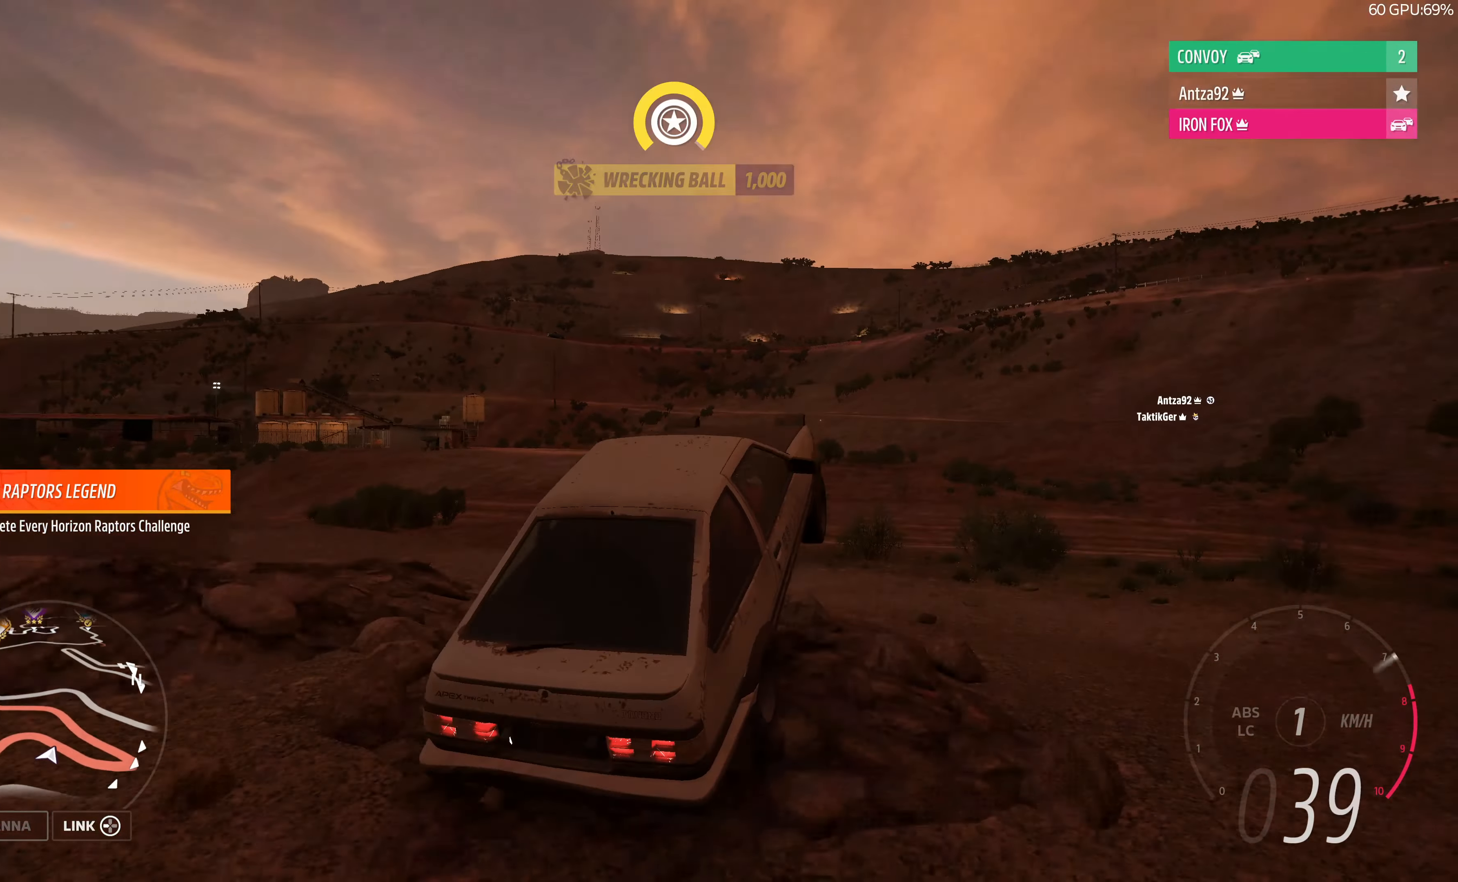
{"buttons": [], "left_stick": "up-right", "right_stick": "up-left", "events": [[266, "R2", "up"], [333, "left_stick", "up-right"]]}
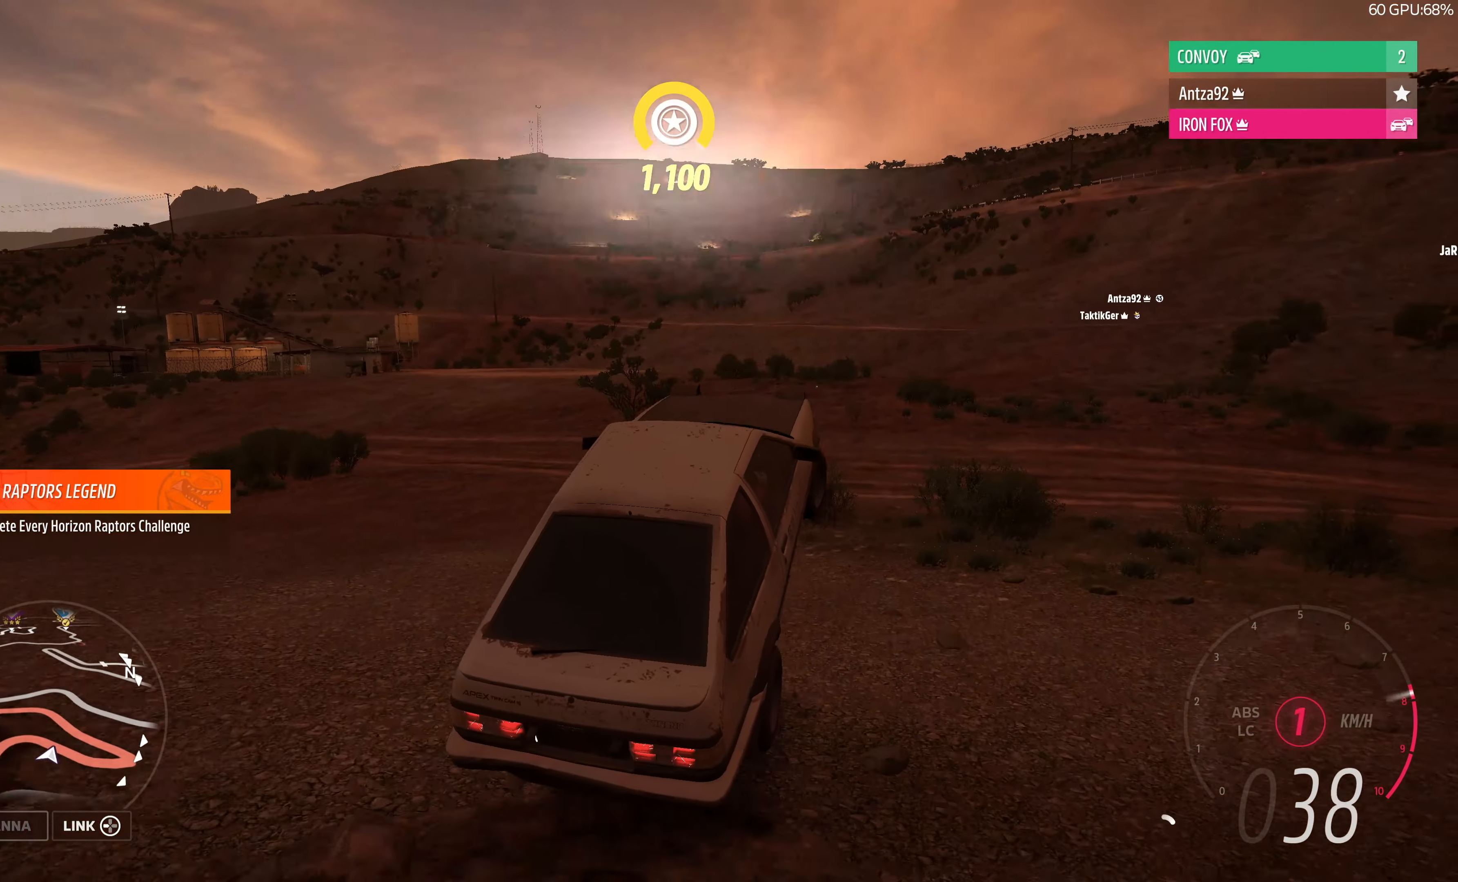
{"buttons": ["R2"], "left_stick": "up", "right_stick": "up-left", "events": [[166, "left_stick", "up"], [200, "R2", "down"]]}
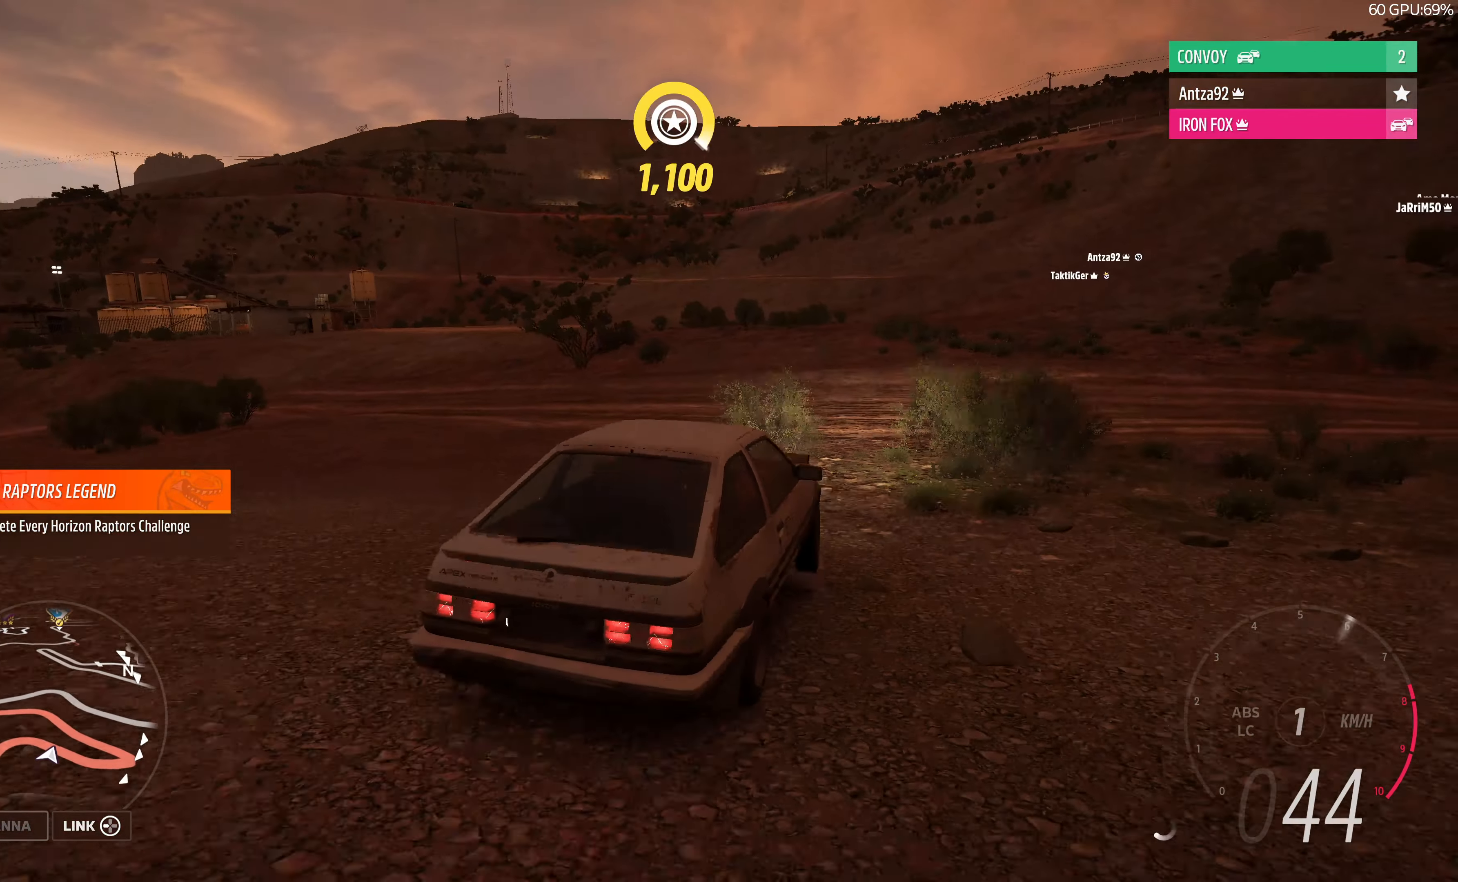
{"buttons": ["R2"], "left_stick": "up", "right_stick": "up-left", "events": []}
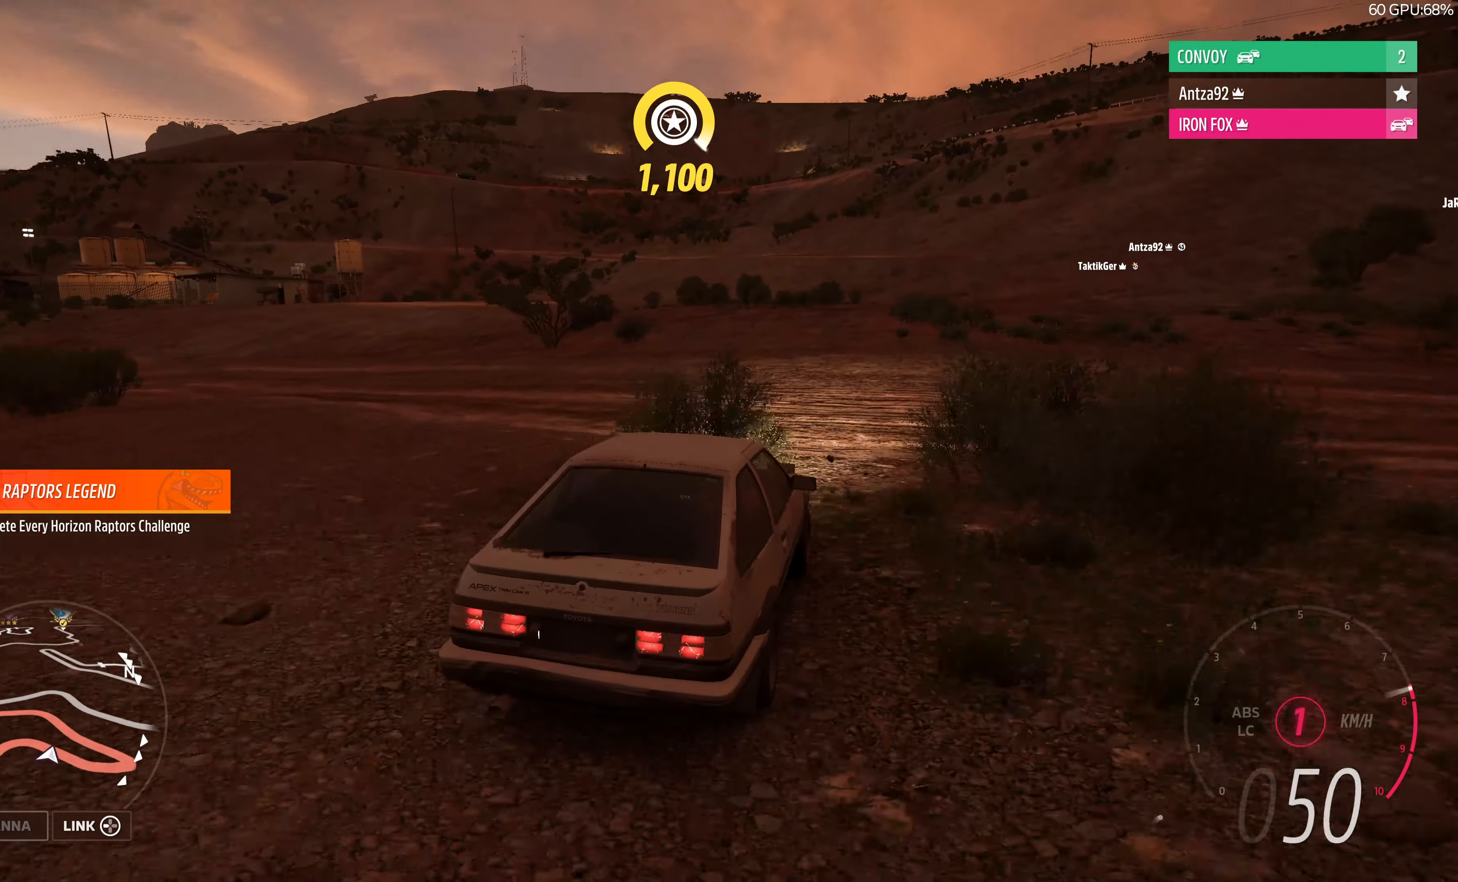
{"buttons": ["R2"], "left_stick": "up", "right_stick": "up-left", "events": []}
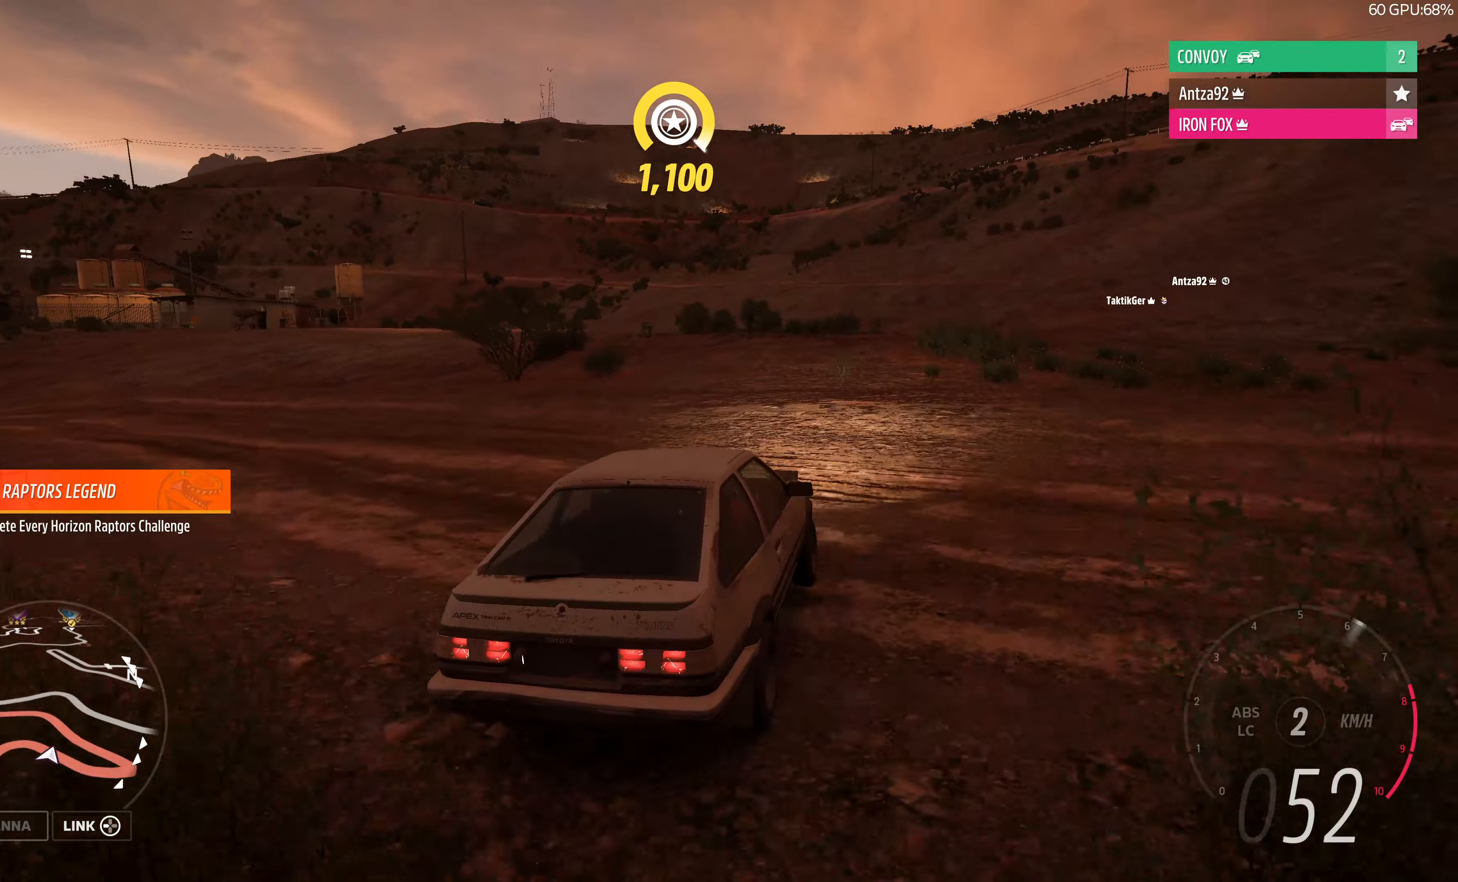
{"buttons": ["R2"], "left_stick": "up", "right_stick": "up-left", "events": []}
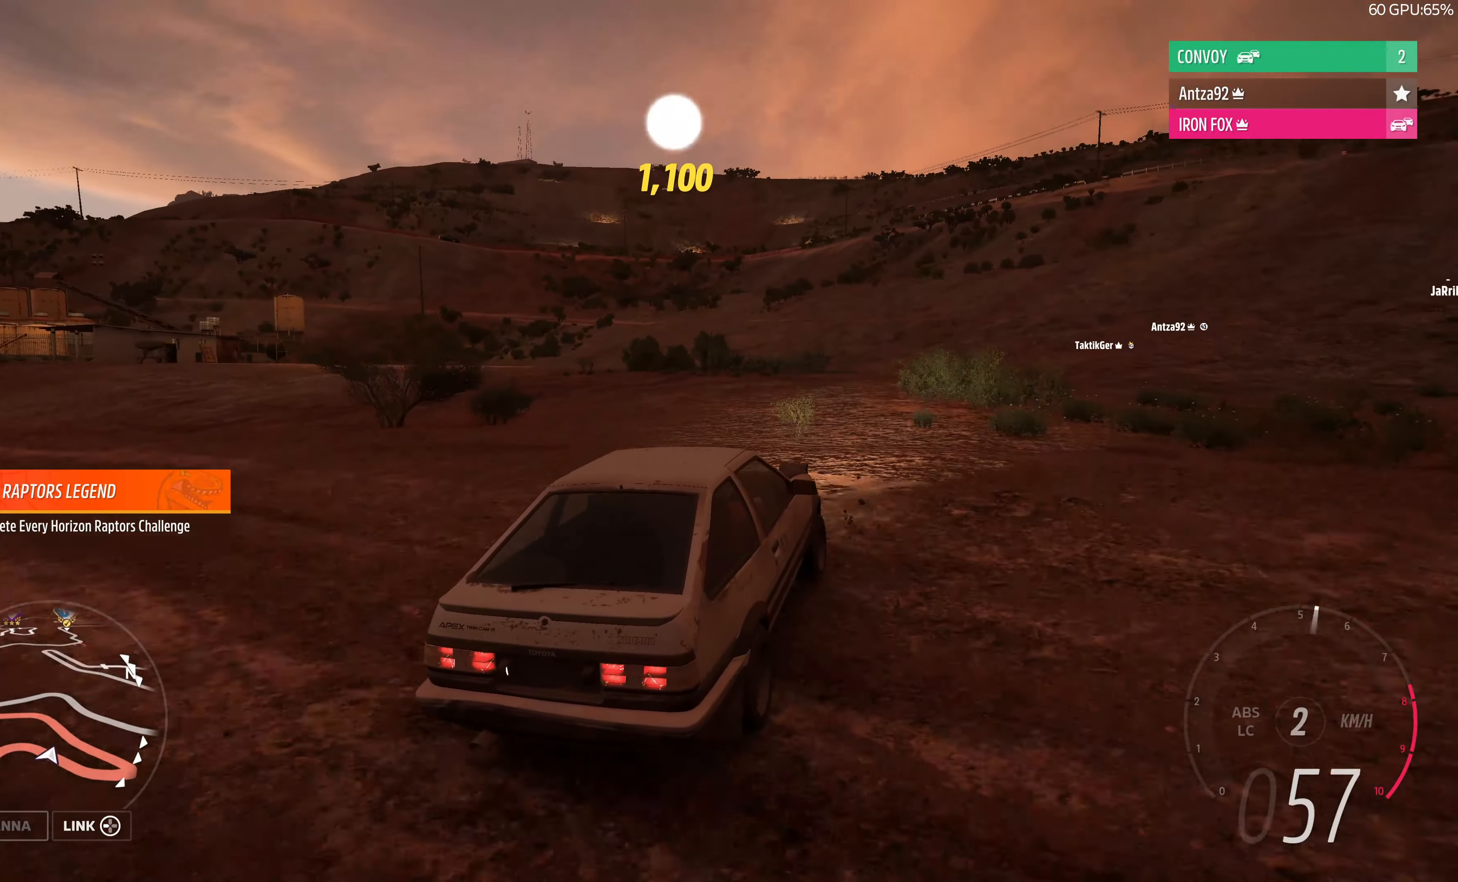
{"buttons": ["R2"], "left_stick": "right", "right_stick": "up-left", "events": [[300, "left_stick", "center"], [467, "left_stick", "right"]]}
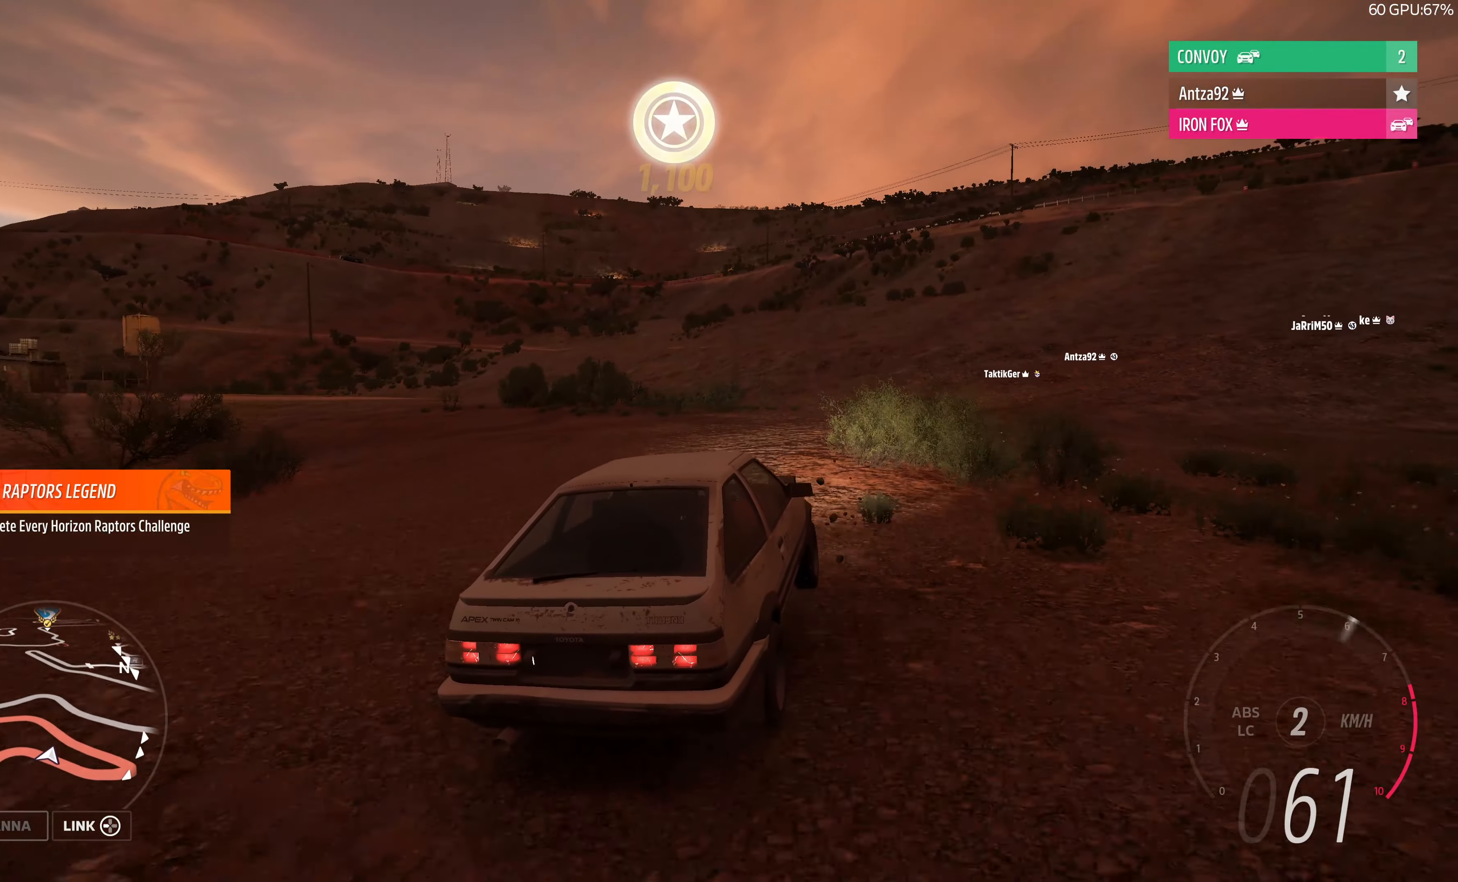
{"buttons": ["R2"], "left_stick": "center", "right_stick": "up-left", "events": [[500, "left_stick", "center"]]}
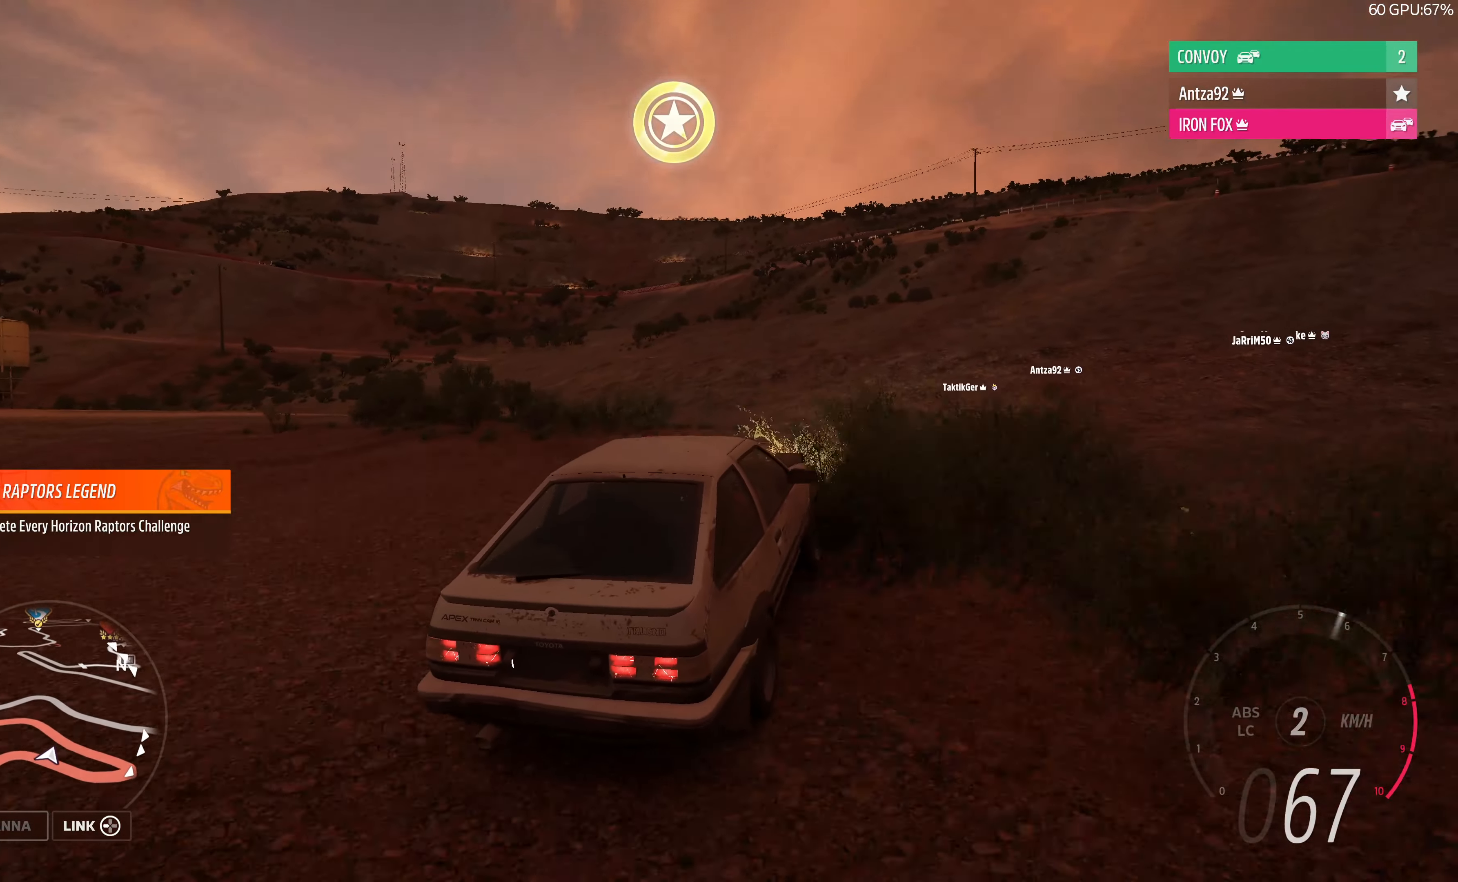
{"buttons": ["R2"], "left_stick": "up", "right_stick": "up-left", "events": [[434, "left_stick", "up"]]}
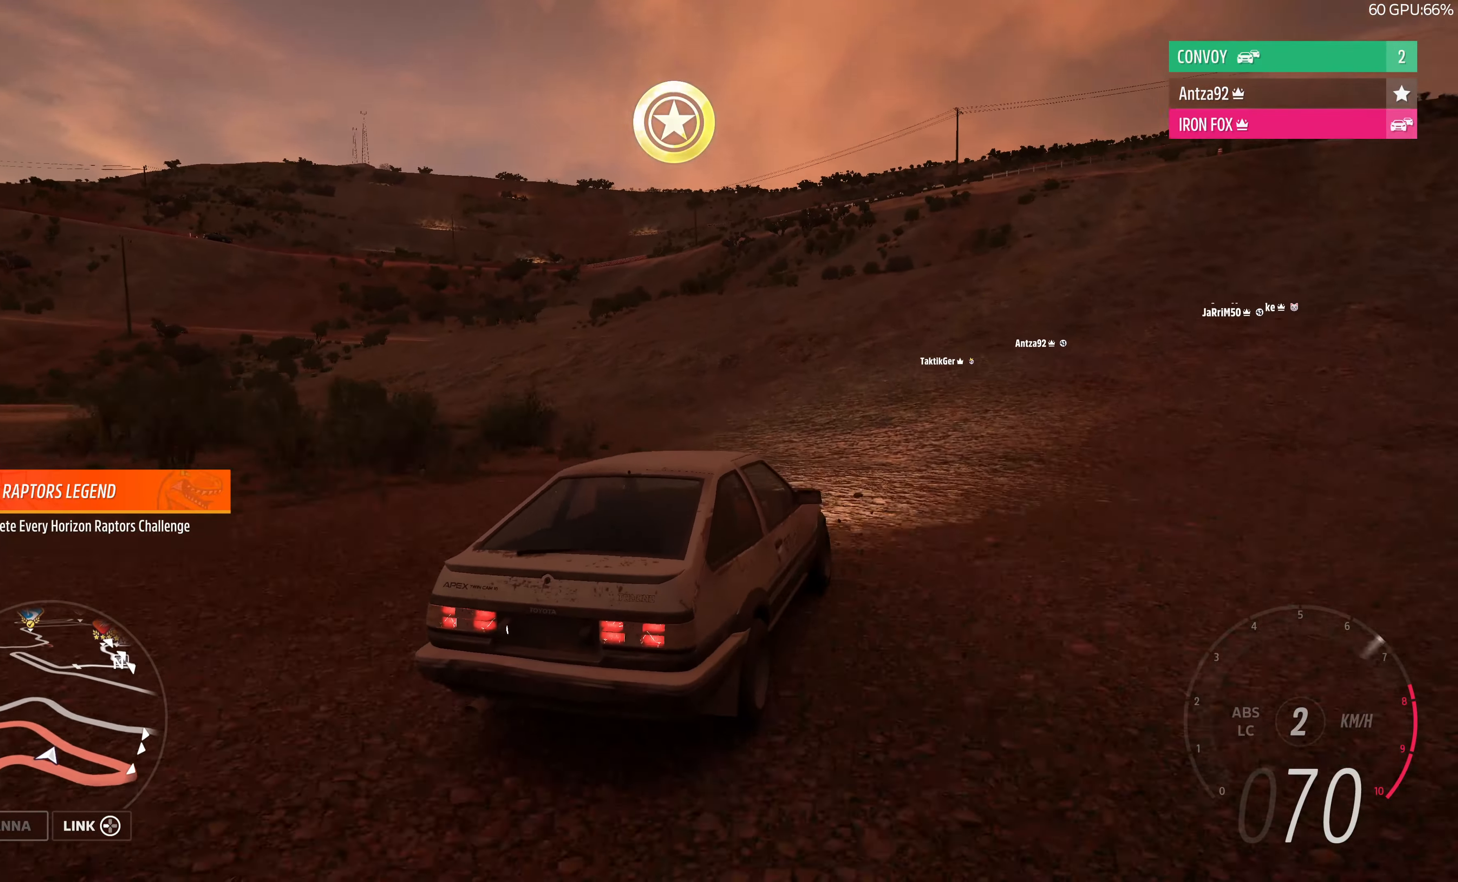
{"buttons": ["R2"], "left_stick": "up", "right_stick": "up-left", "events": []}
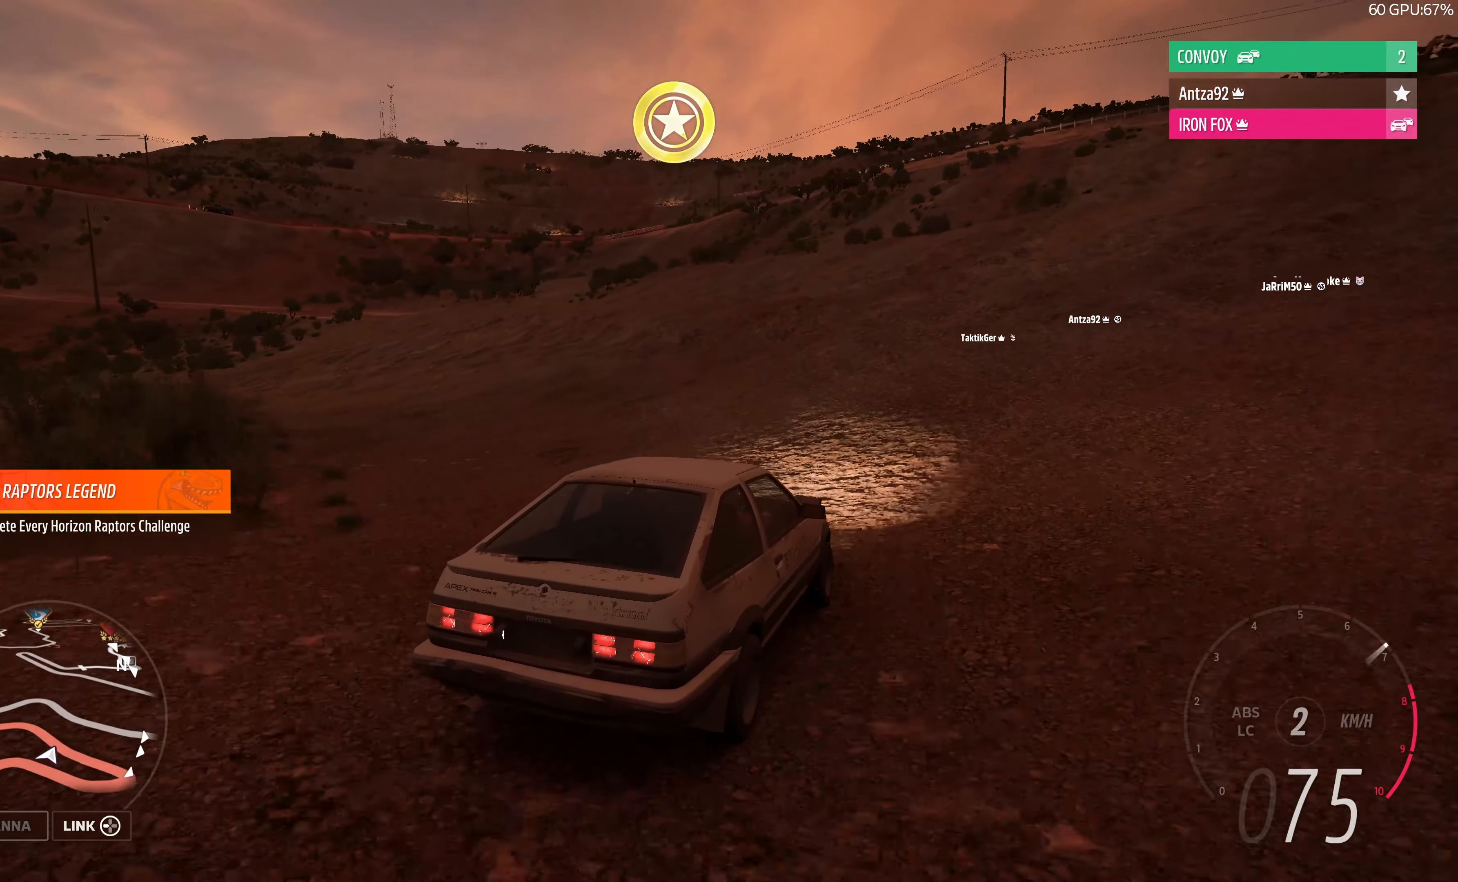
{"buttons": ["R2"], "left_stick": "up-left", "right_stick": "up-left", "events": [[67, "left_stick", "up-left"]]}
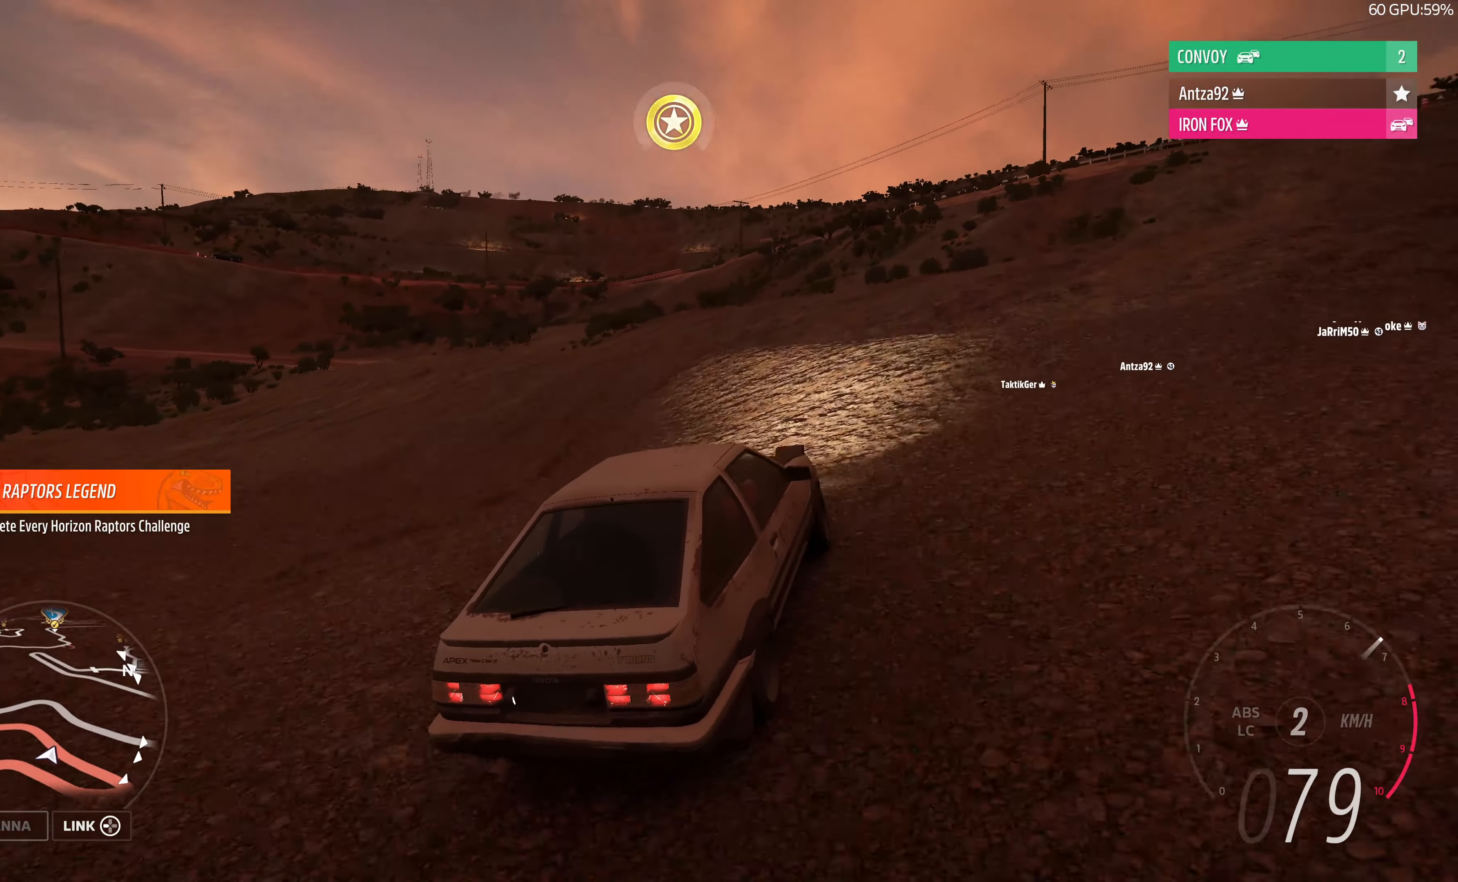
{"buttons": ["R2"], "left_stick": "up-left", "right_stick": "up-left", "events": []}
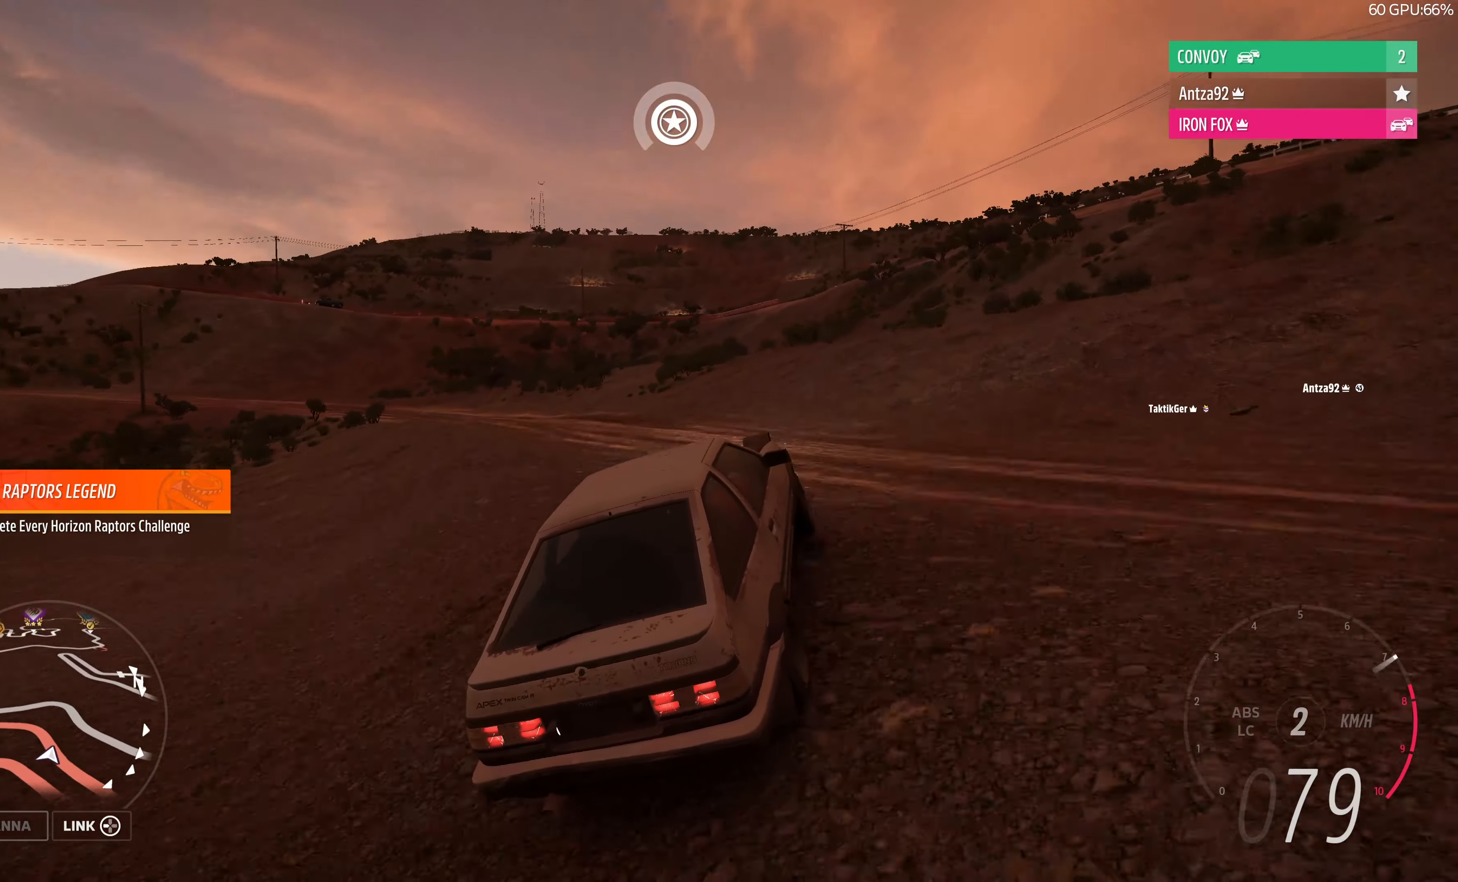
{"buttons": [], "left_stick": "up-right", "right_stick": "up-left", "events": [[134, "R2", "up"], [167, "left_stick", "up-right"]]}
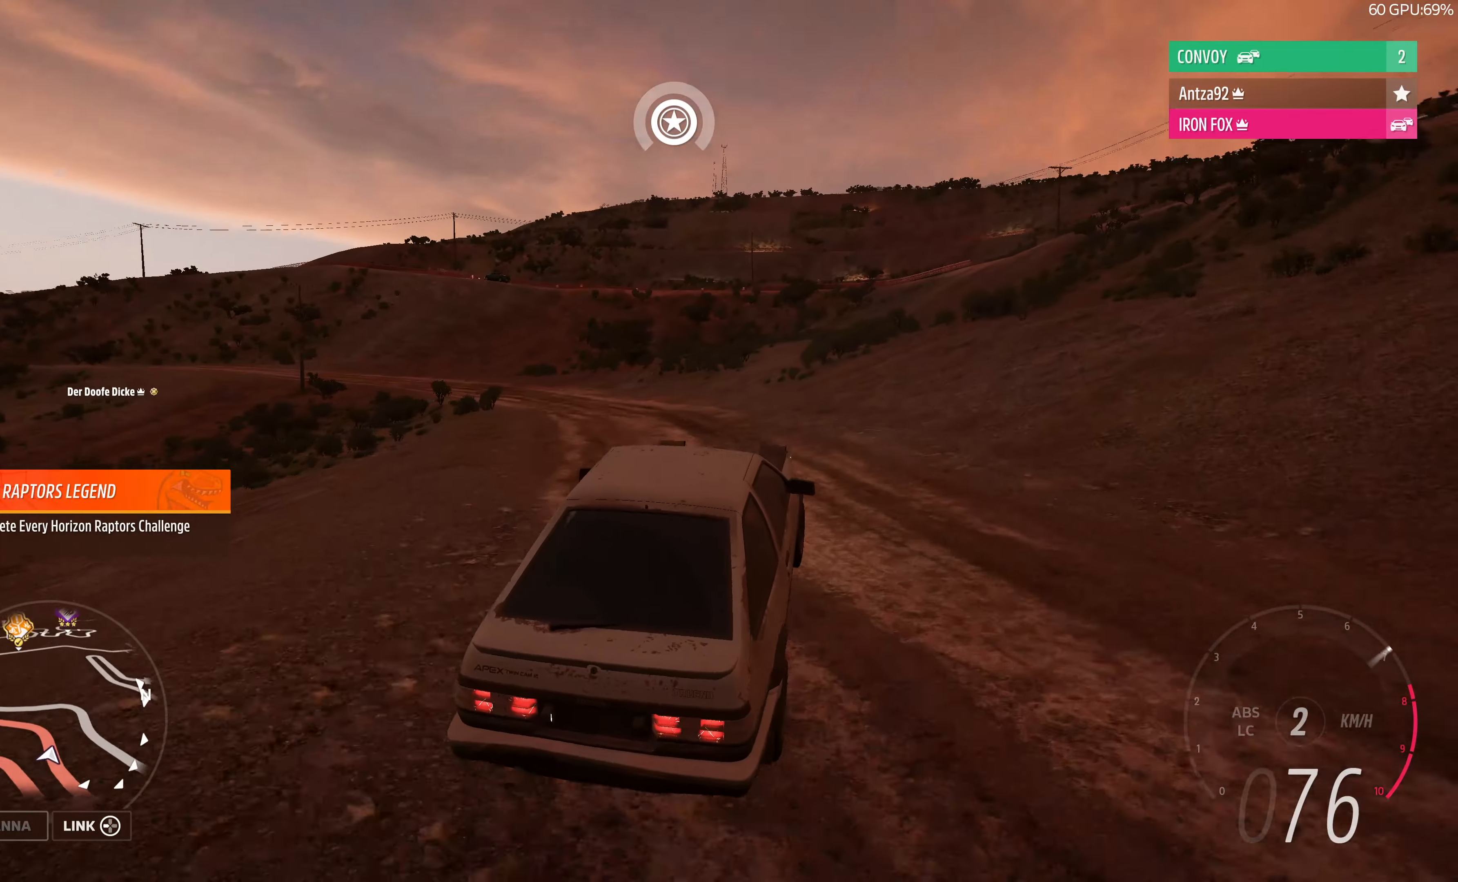
{"buttons": ["R2"], "left_stick": "up-left", "right_stick": "up-left", "events": [[434, "R2", "down"], [434, "left_stick", "up-left"]]}
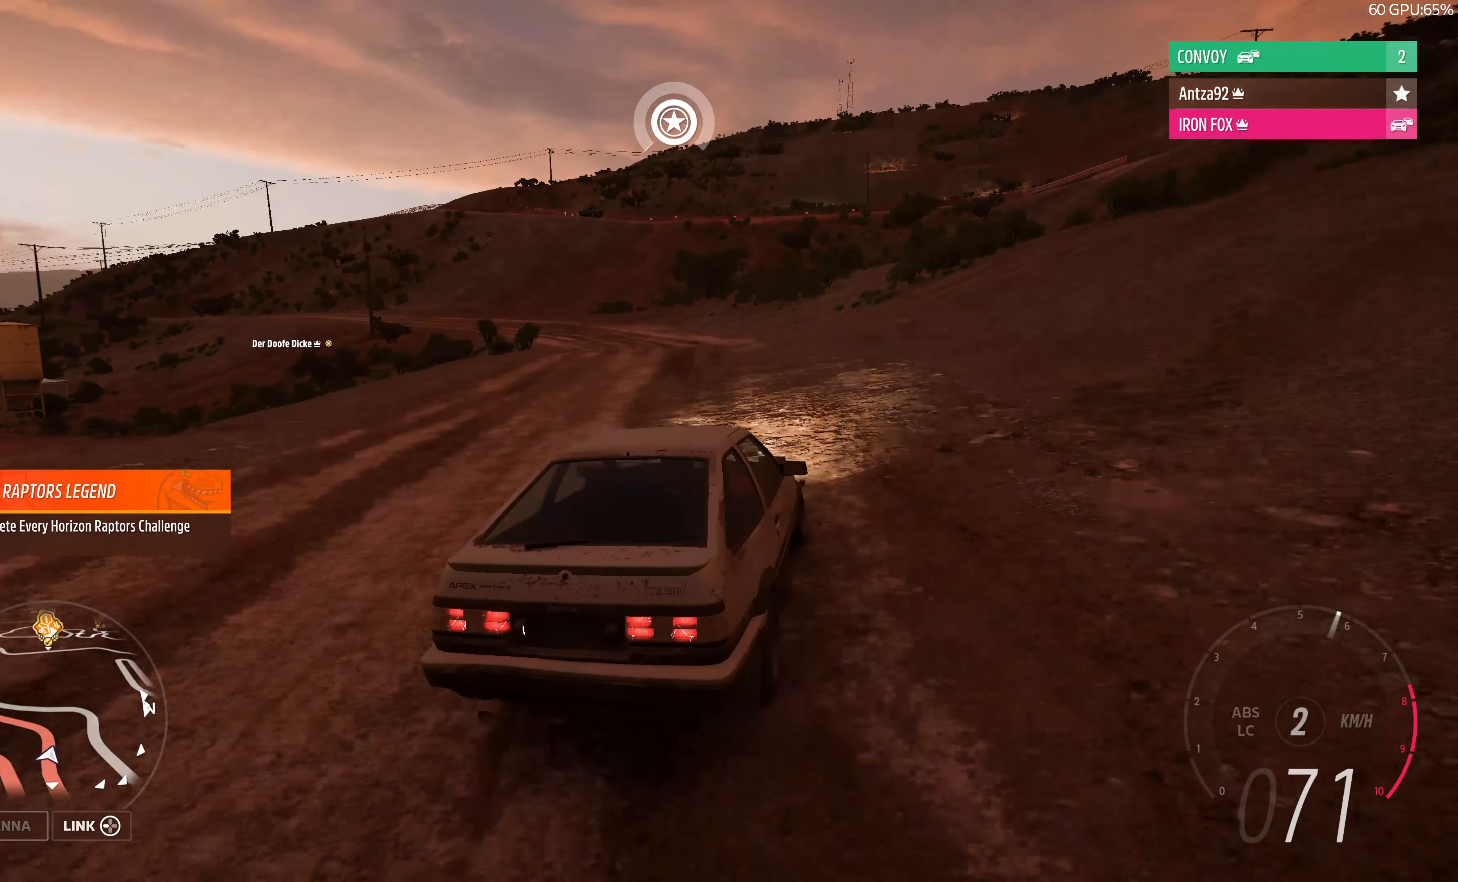
{"buttons": ["R2"], "left_stick": "up-left", "right_stick": "up-left", "events": []}
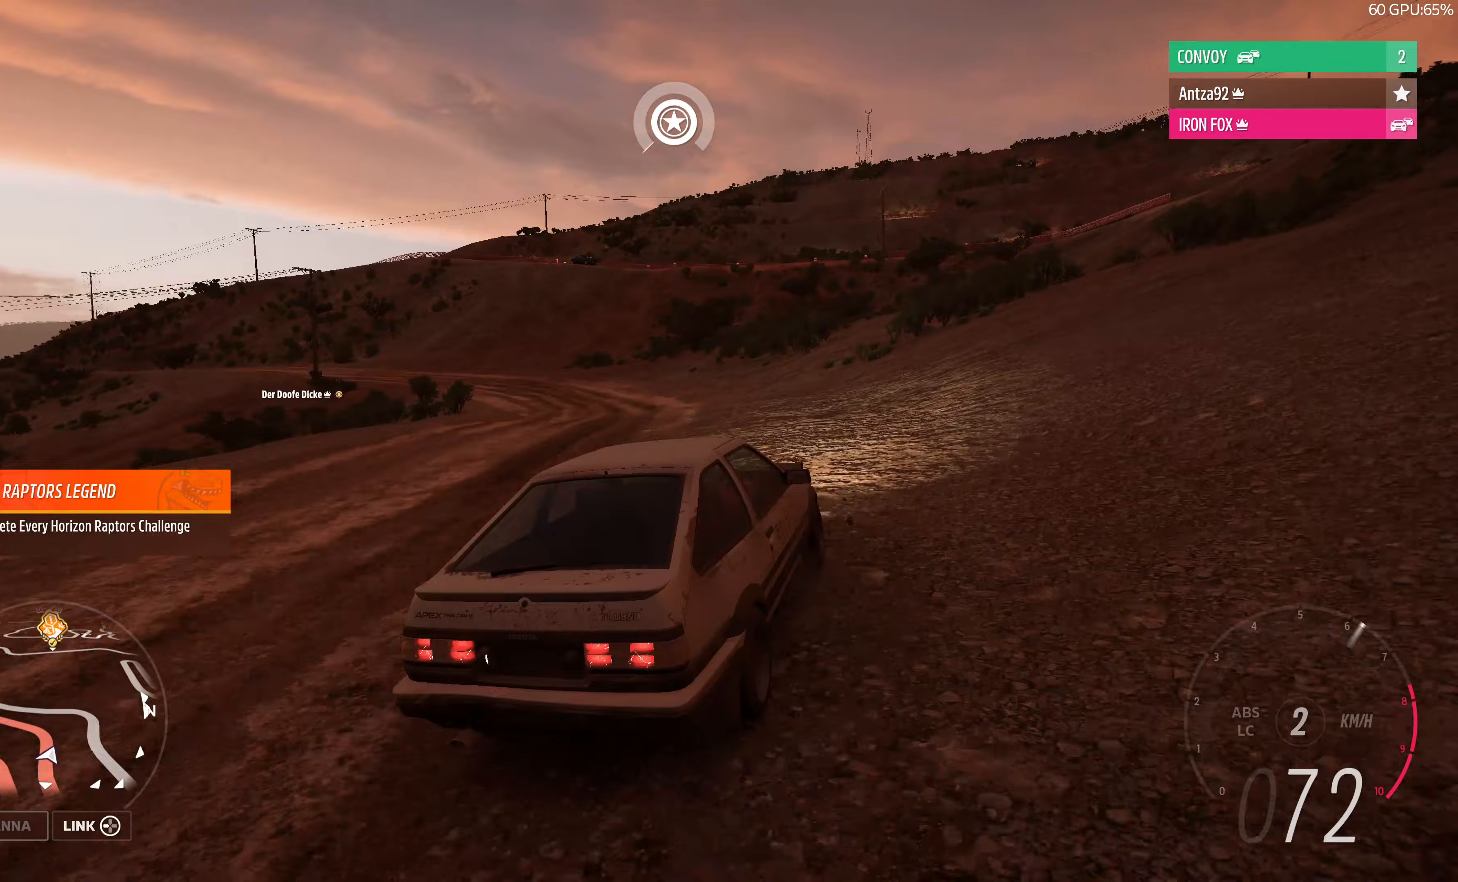
{"buttons": ["R2"], "left_stick": "up", "right_stick": "up-left", "events": [[333, "left_stick", "up"]]}
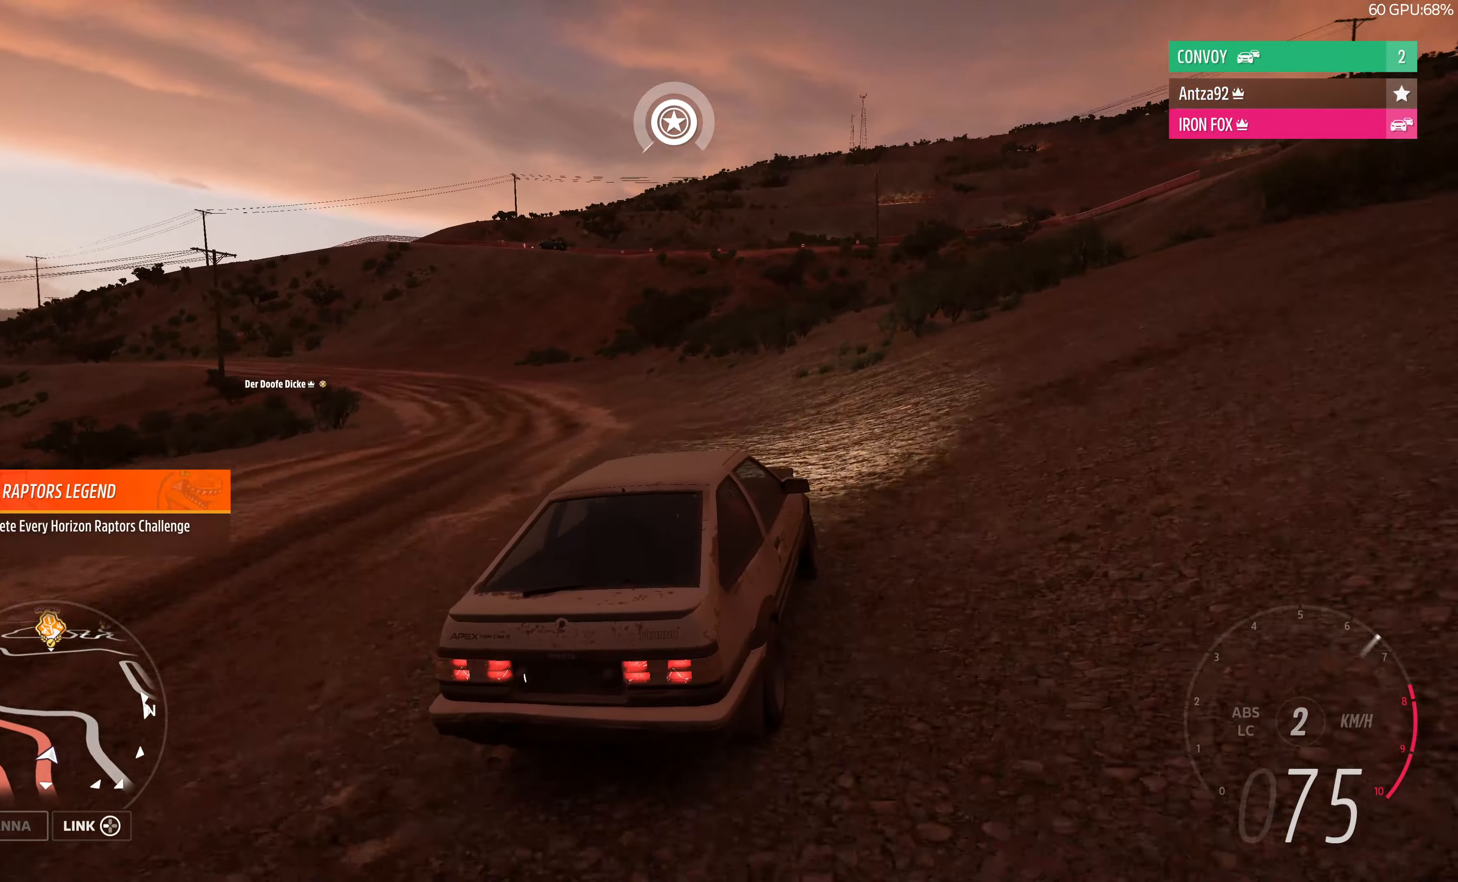
{"buttons": ["R2"], "left_stick": "up", "right_stick": "up-left", "events": []}
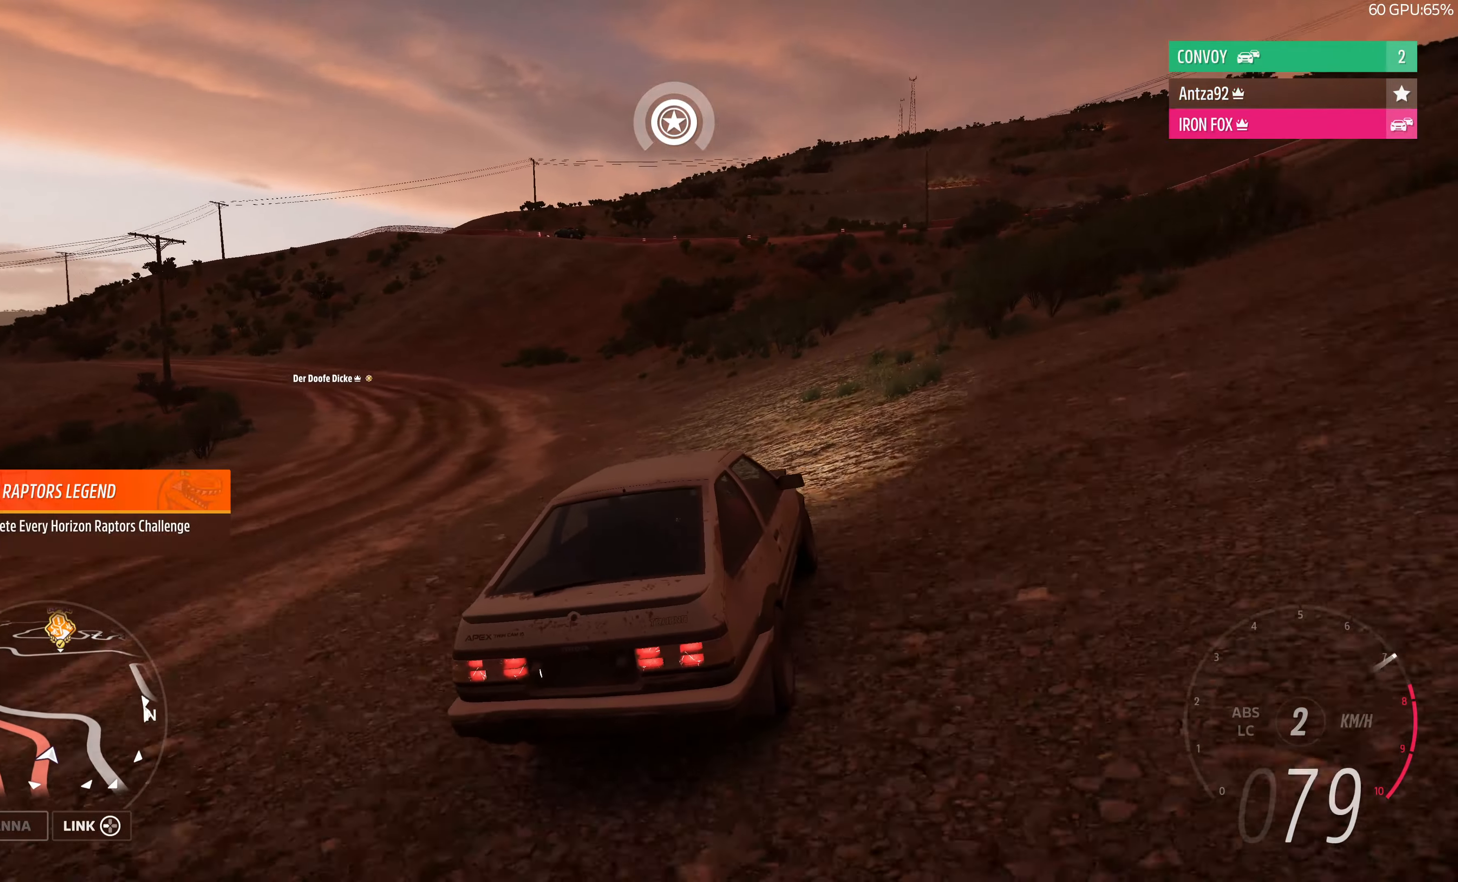
{"buttons": ["R2"], "left_stick": "up", "right_stick": "up-left", "events": []}